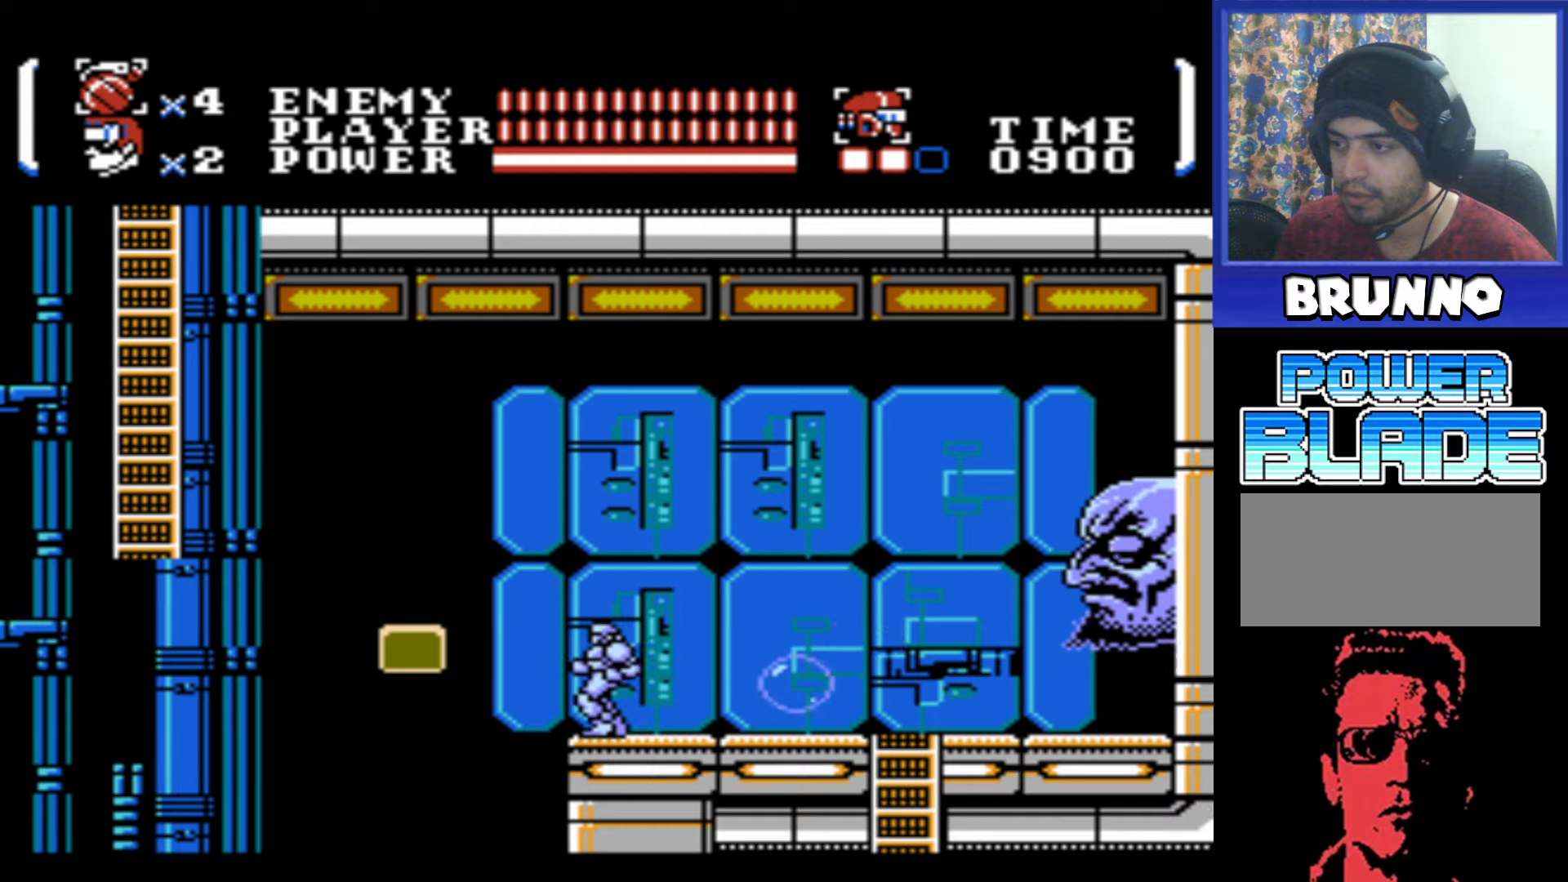
Gameplay with a controller (Nintendo layout); each line is a JSON object with the inputs held at the frame after it. "events" lists button and stick changes between this image and that frame as [ms after this image, input, new state], when the widget could be followed in between. Not read: L3 R3.
{"buttons": [], "events": [[100, "A", "down"], [250, "DPAD_RIGHT", "down"], [266, "A", "up"], [466, "DPAD_RIGHT", "up"]]}
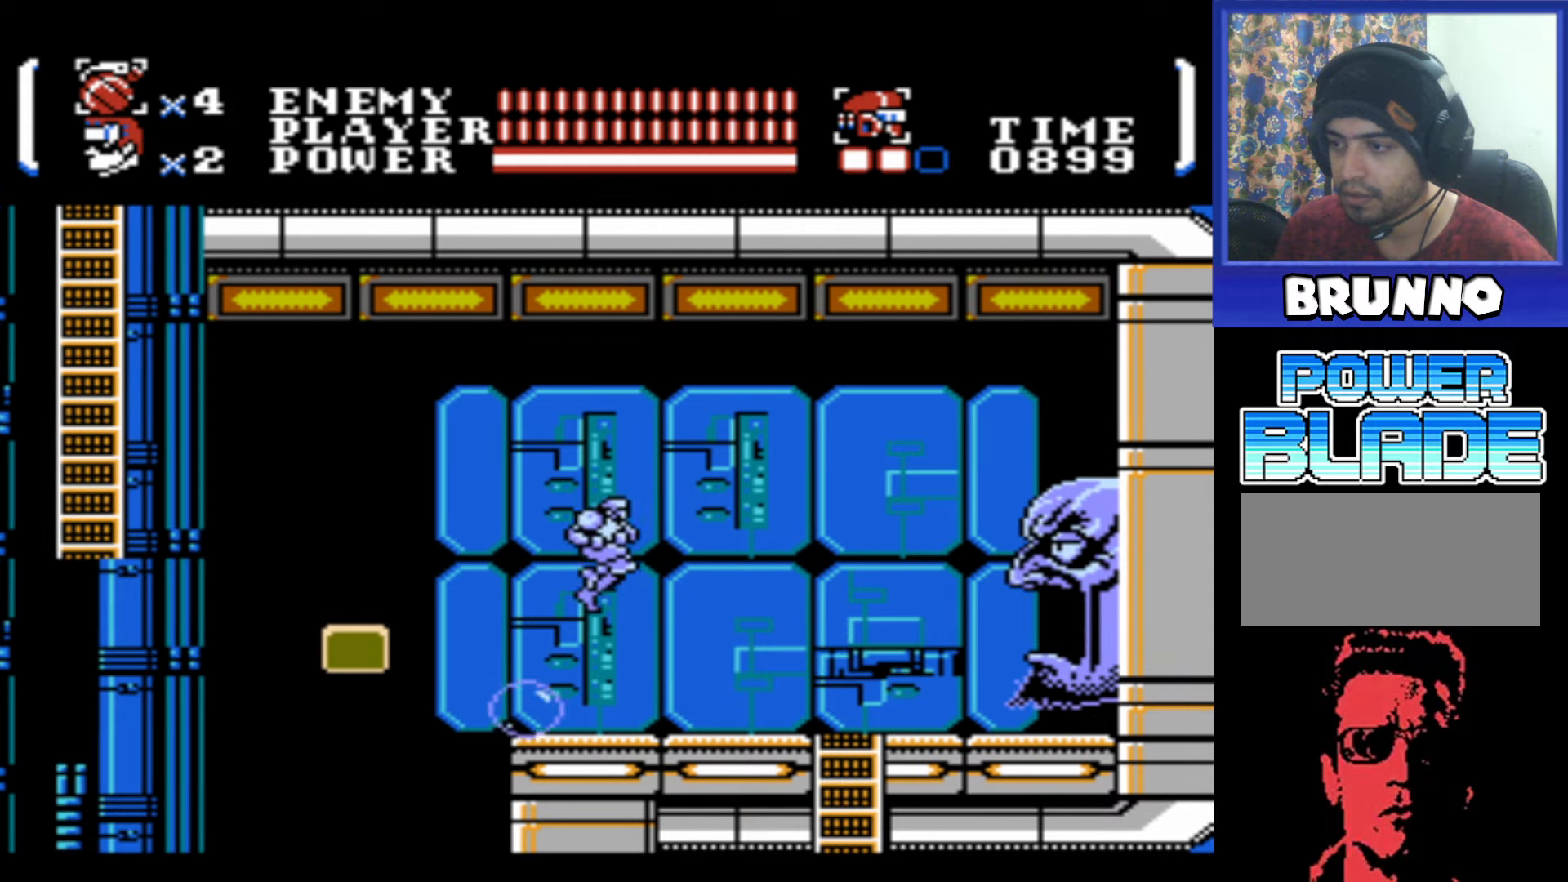
{"buttons": ["A", "DPAD_LEFT"], "events": [[133, "DPAD_LEFT", "down"], [400, "A", "down"]]}
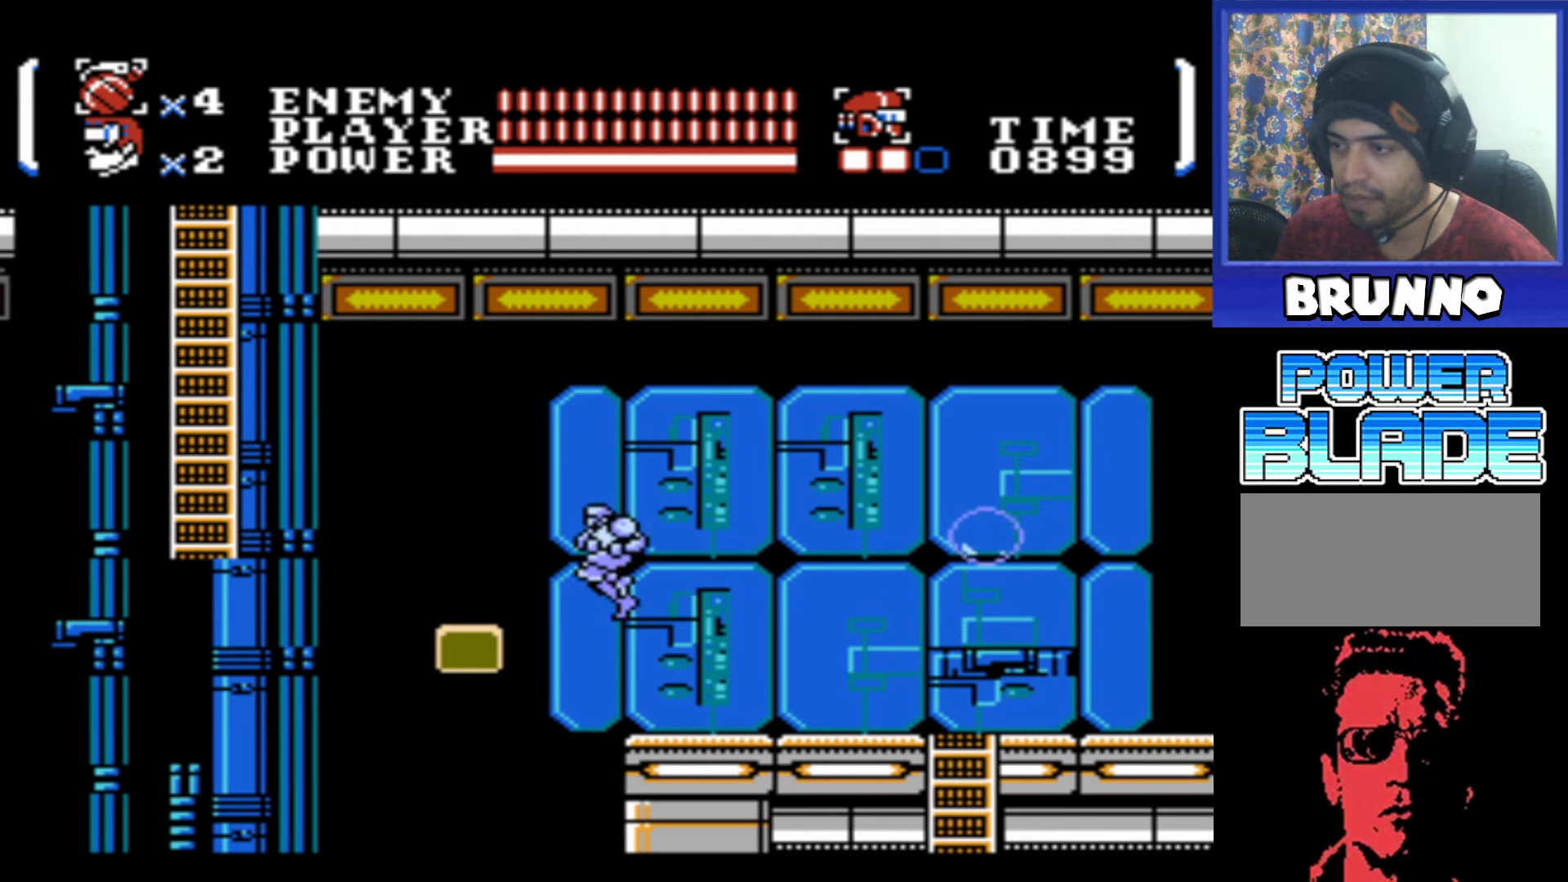
{"buttons": [], "events": [[316, "A", "up"], [483, "DPAD_LEFT", "up"]]}
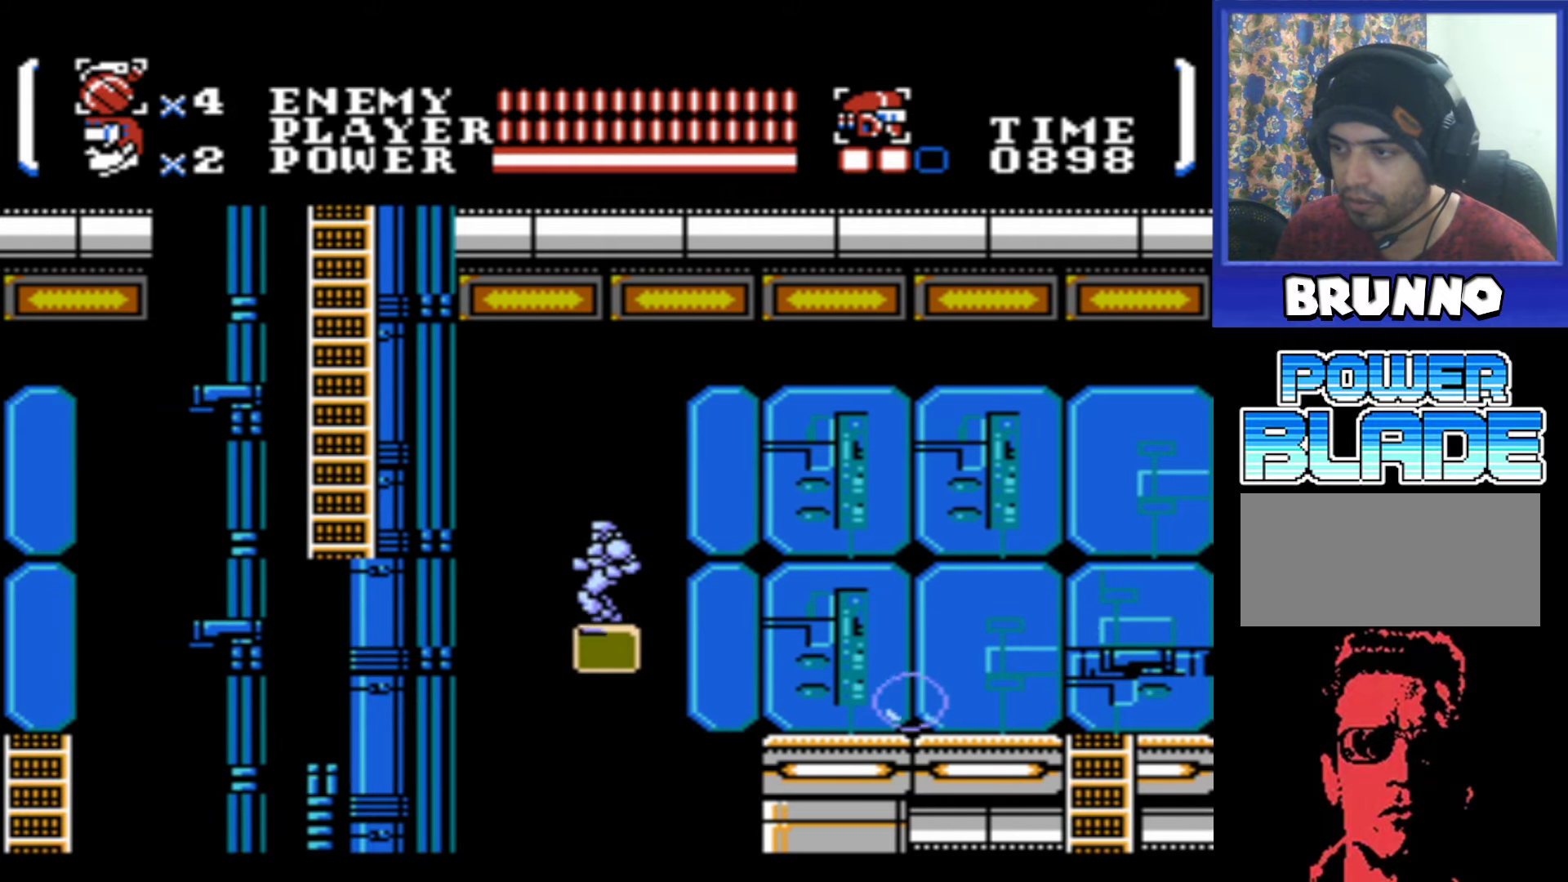
{"buttons": [], "events": []}
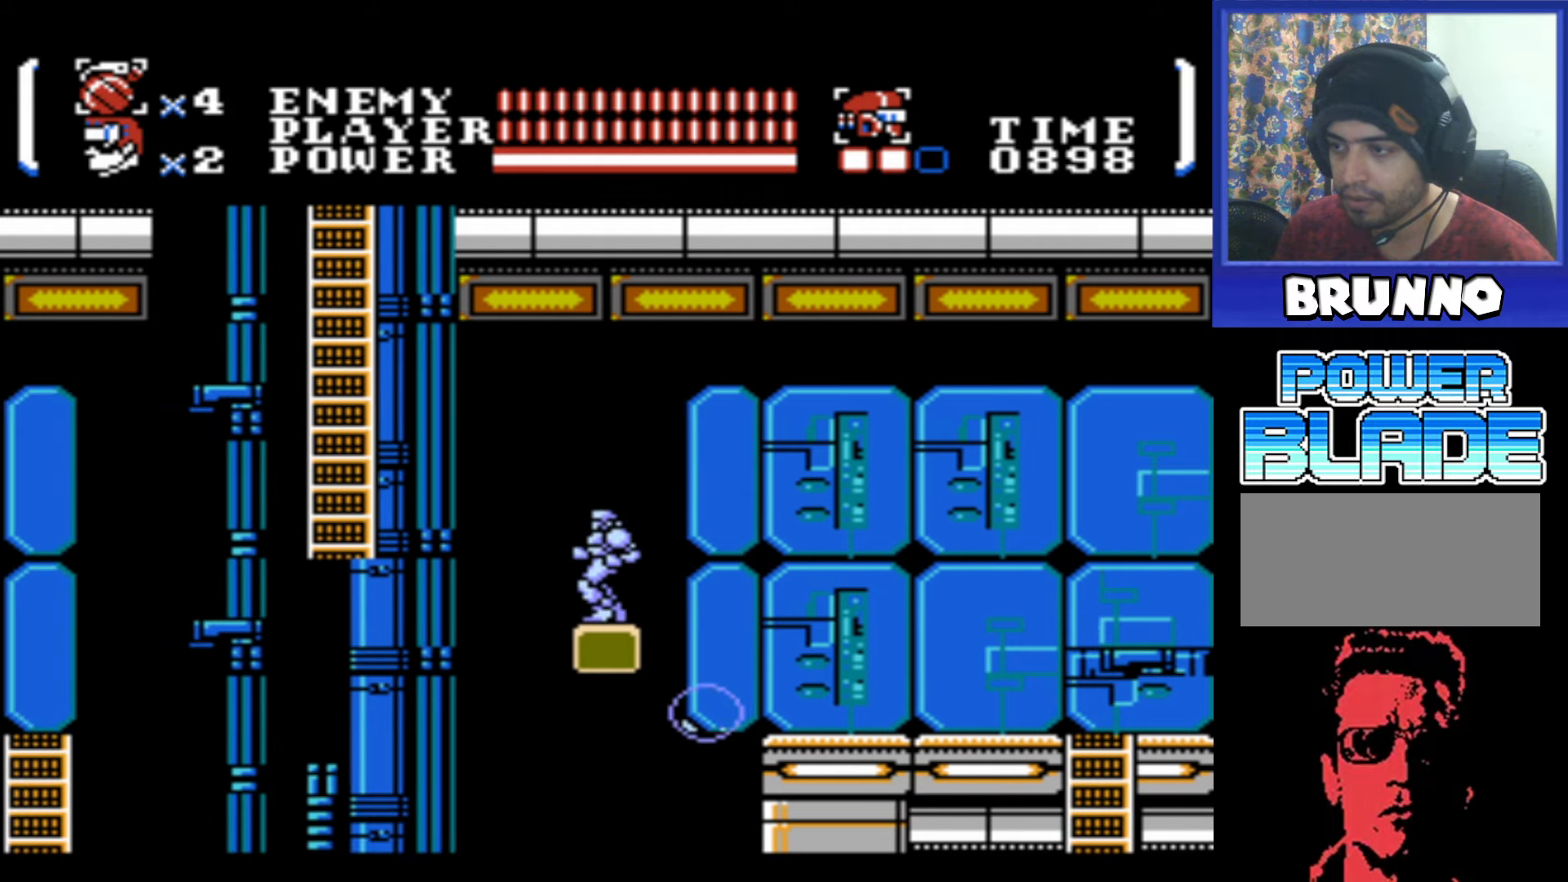
{"buttons": ["A", "DPAD_LEFT"], "events": [[266, "A", "down"], [266, "DPAD_LEFT", "down"]]}
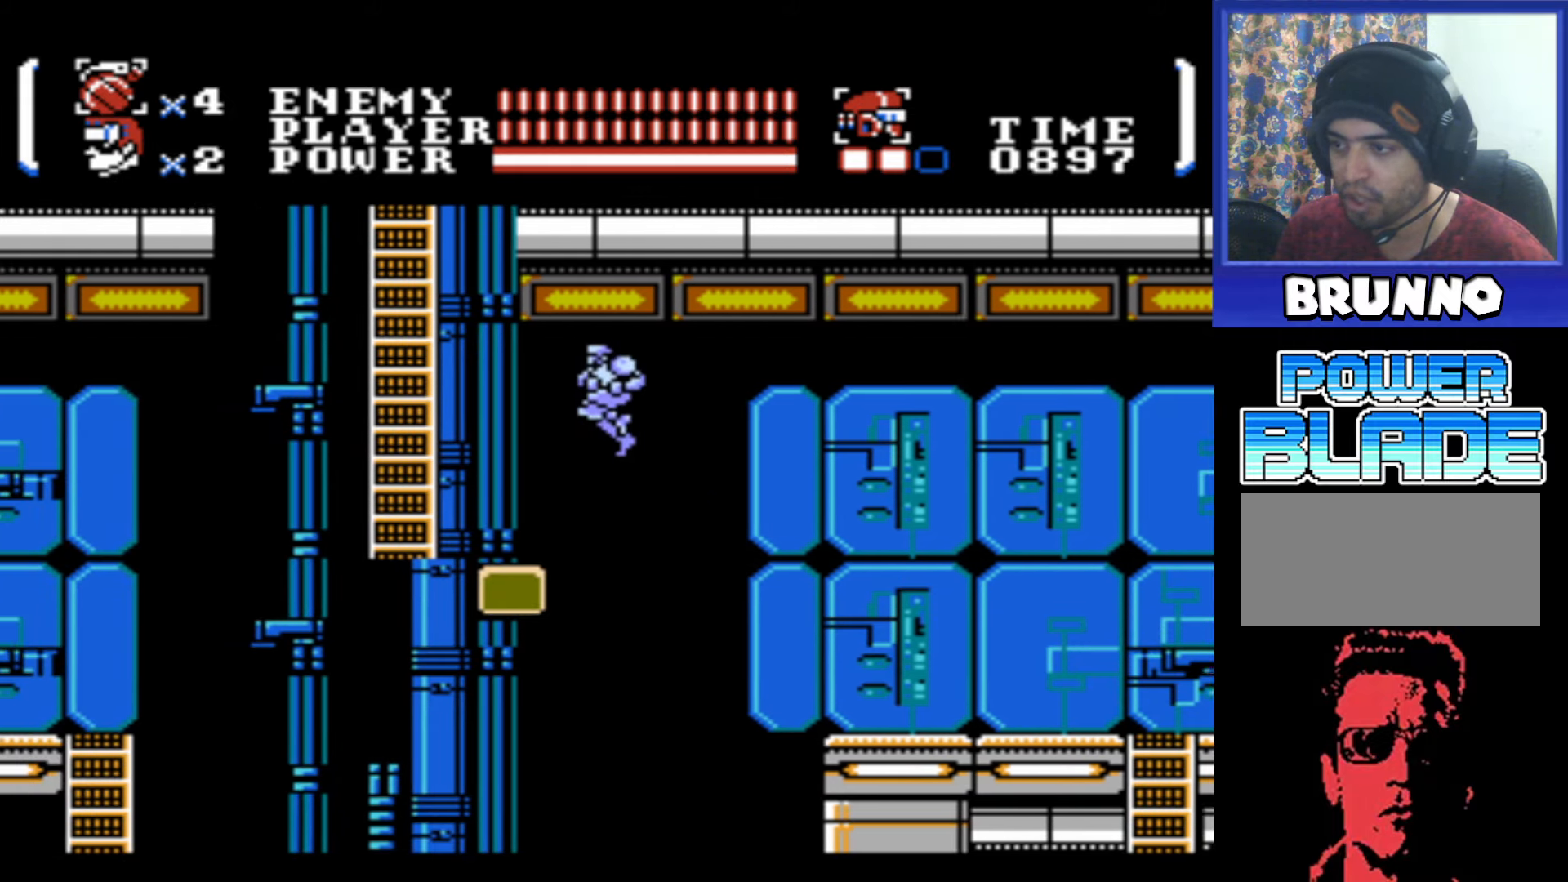
{"buttons": ["A", "DPAD_LEFT"], "events": [[16, "A", "up"], [433, "A", "down"]]}
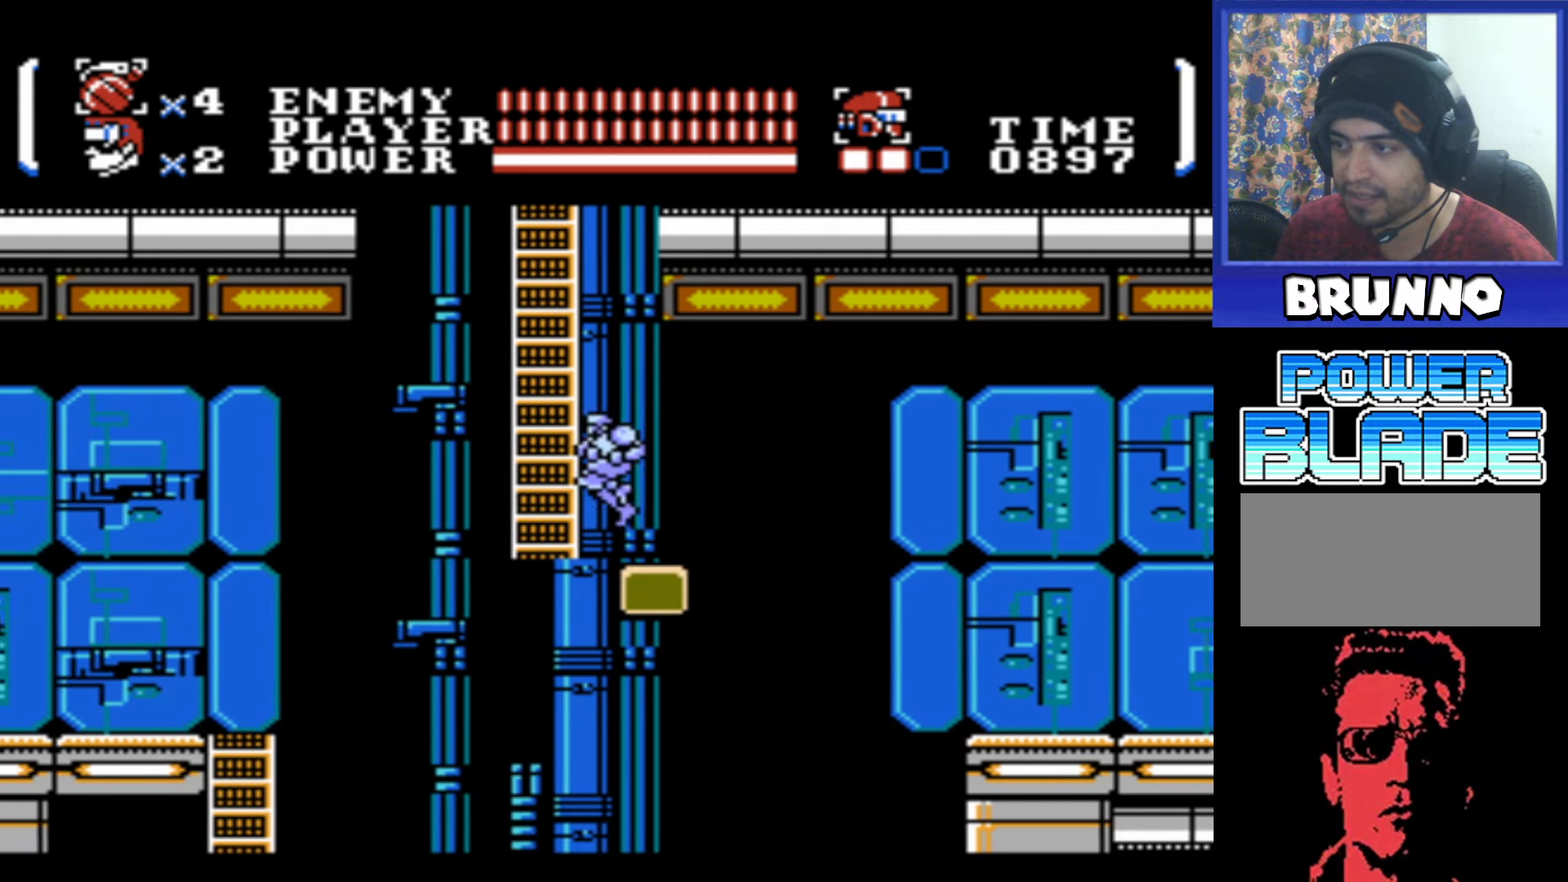
{"buttons": ["DPAD_UP"], "events": [[166, "DPAD_UP", "down"], [333, "DPAD_LEFT", "up"], [350, "A", "up"]]}
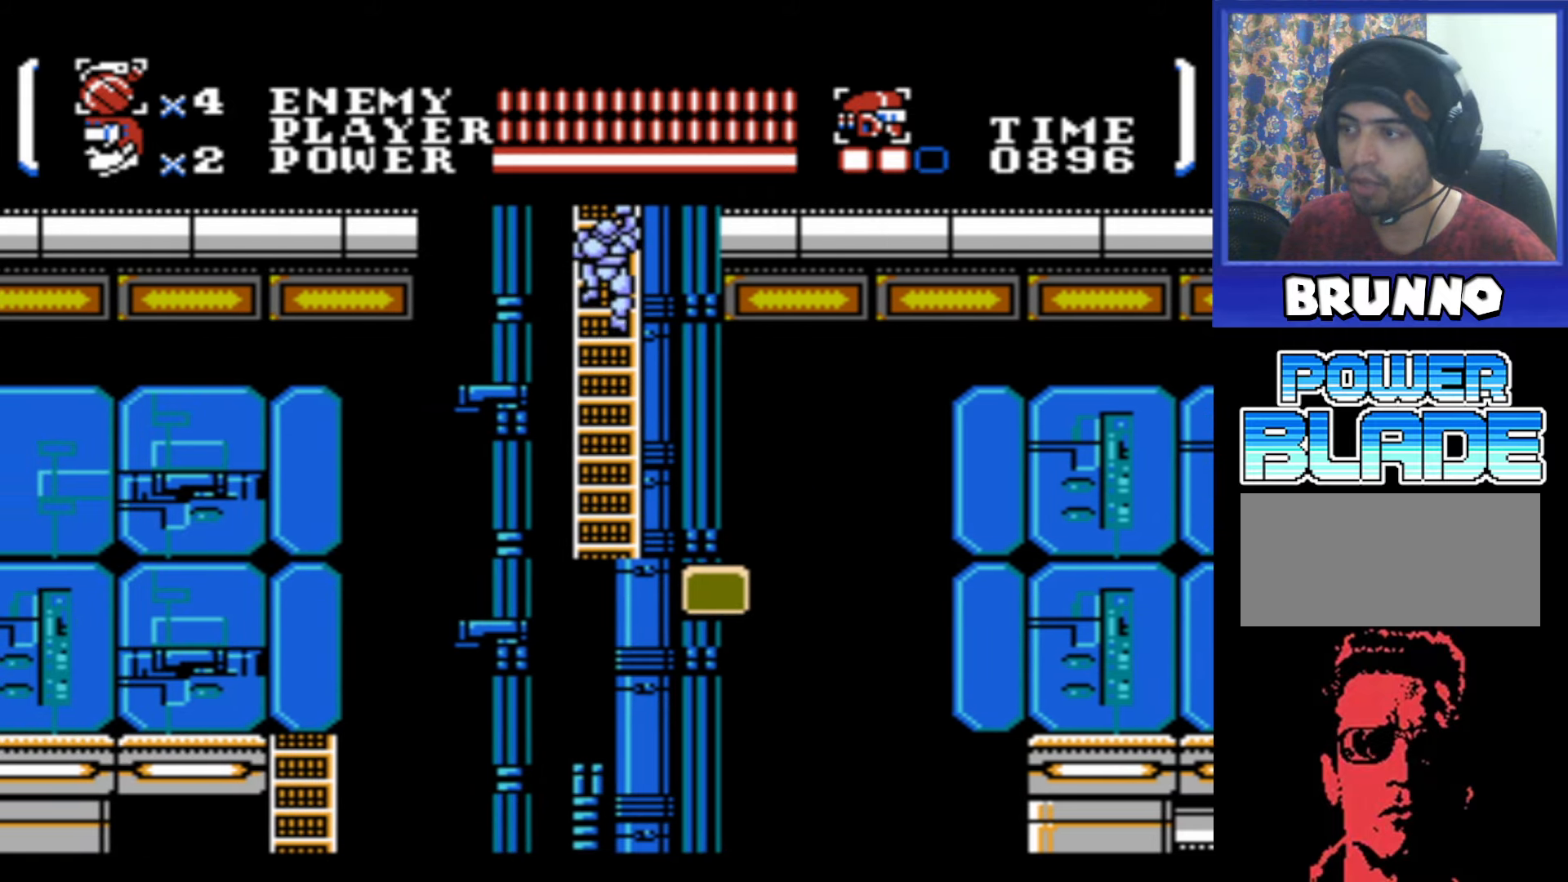
{"buttons": ["DPAD_UP"], "events": []}
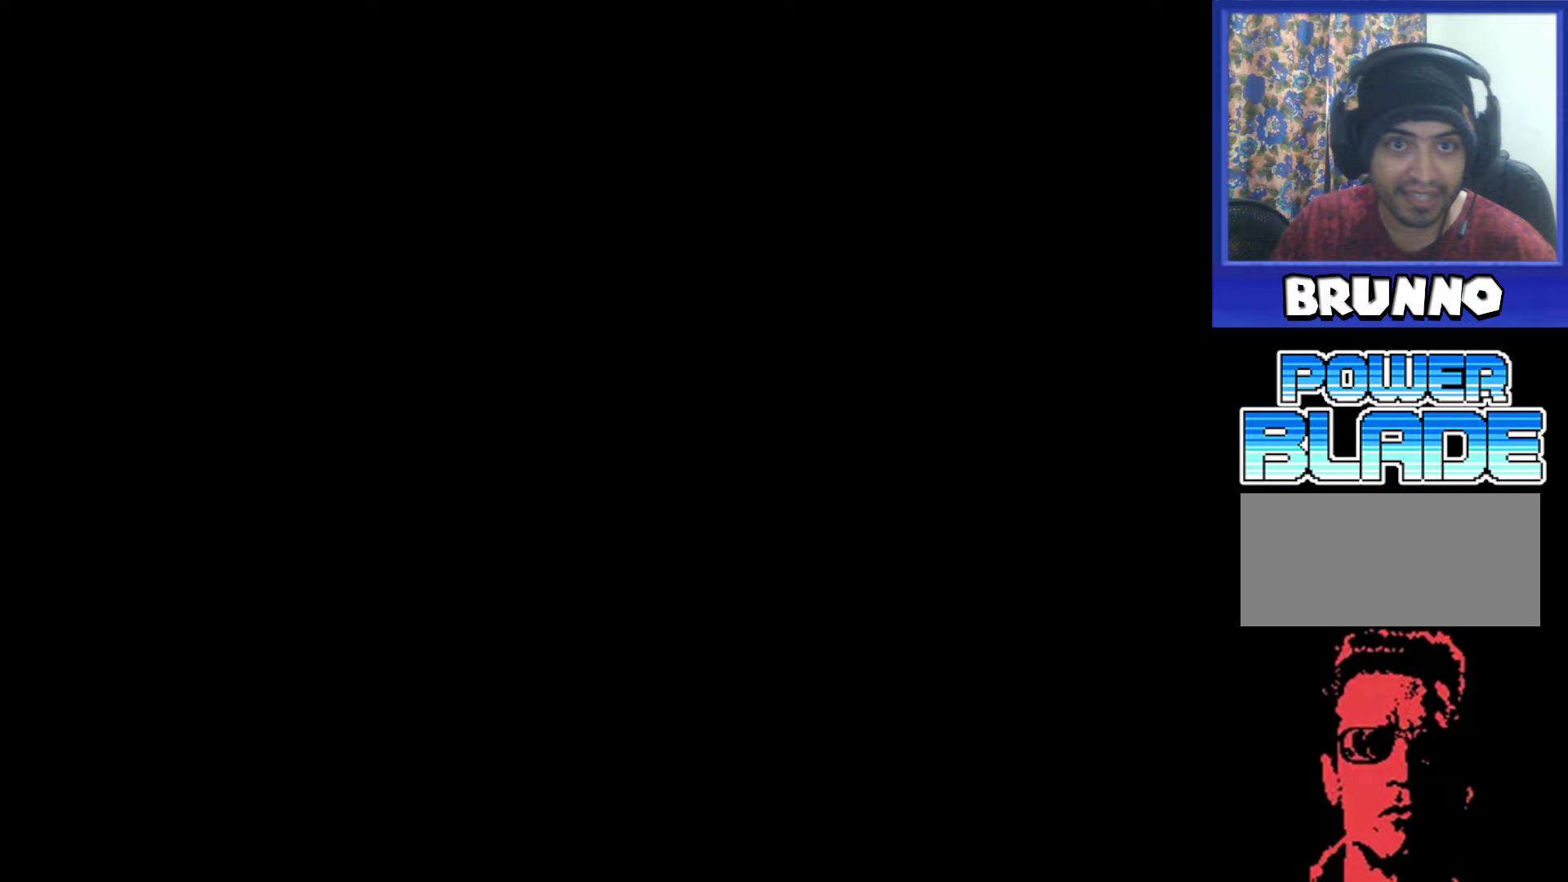
{"buttons": ["DPAD_UP"], "events": []}
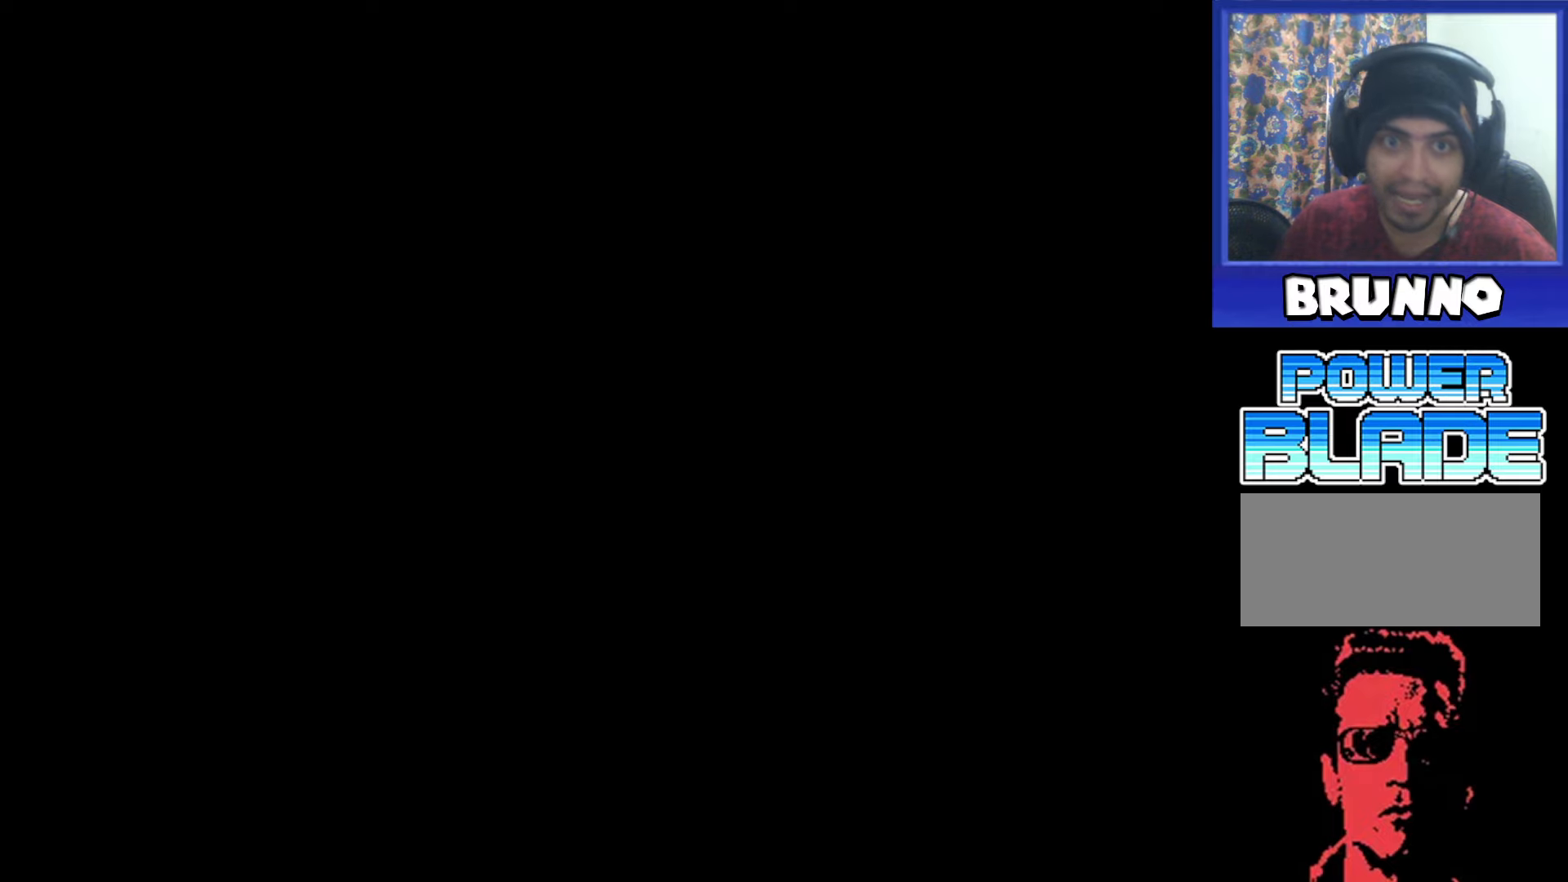
{"buttons": ["DPAD_UP"], "events": []}
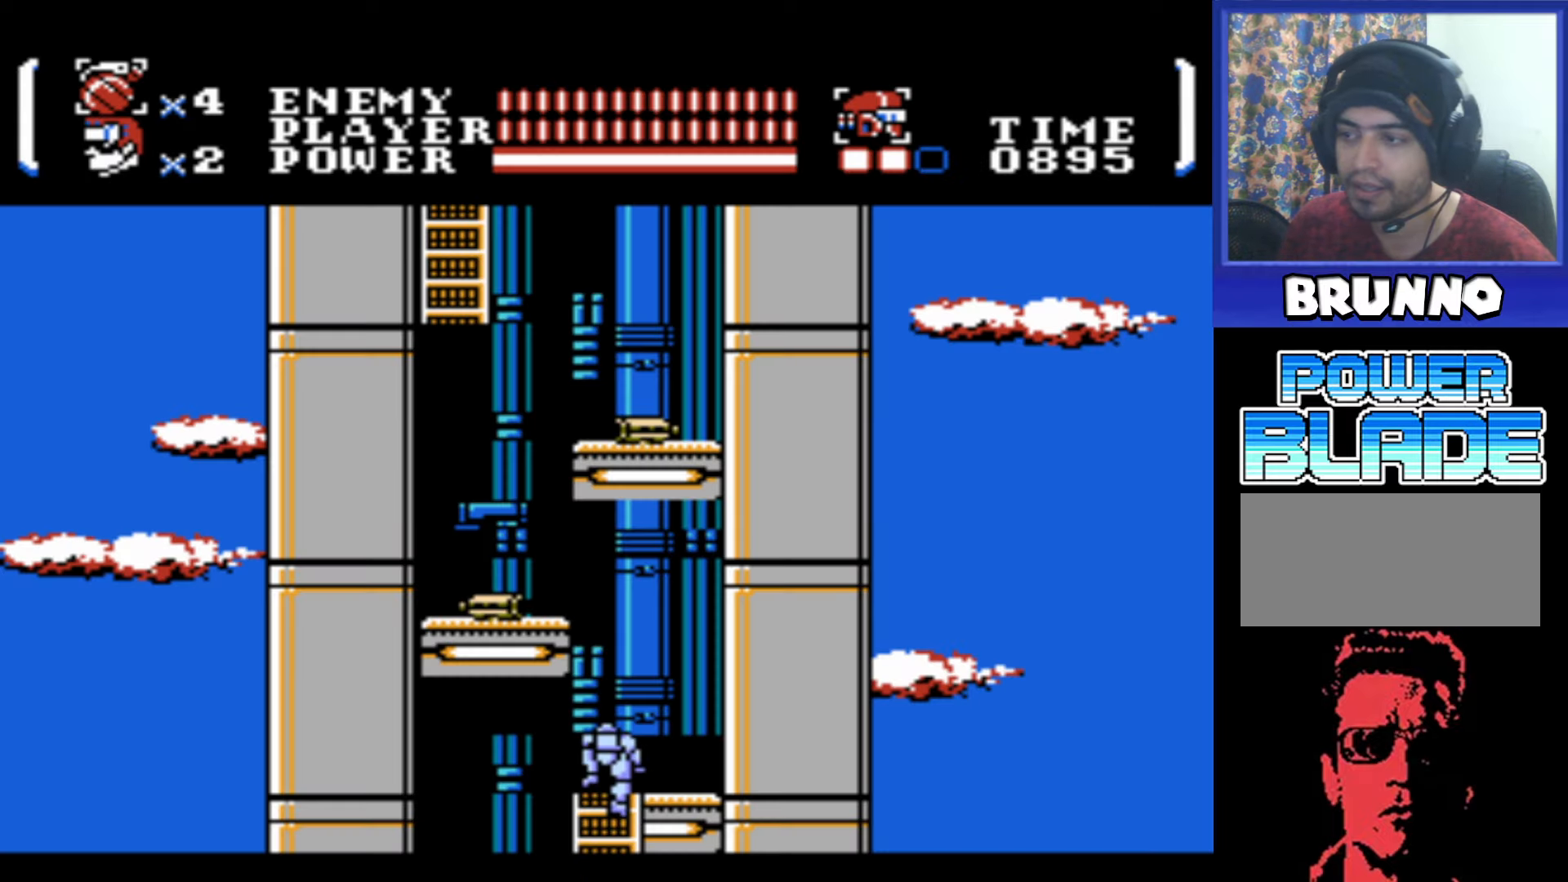
{"buttons": ["DPAD_UP"], "events": [[200, "DPAD_LEFT", "down"], [250, "B", "down"], [300, "DPAD_LEFT", "up"], [317, "B", "up"], [367, "DPAD_RIGHT", "down"], [483, "DPAD_RIGHT", "up"]]}
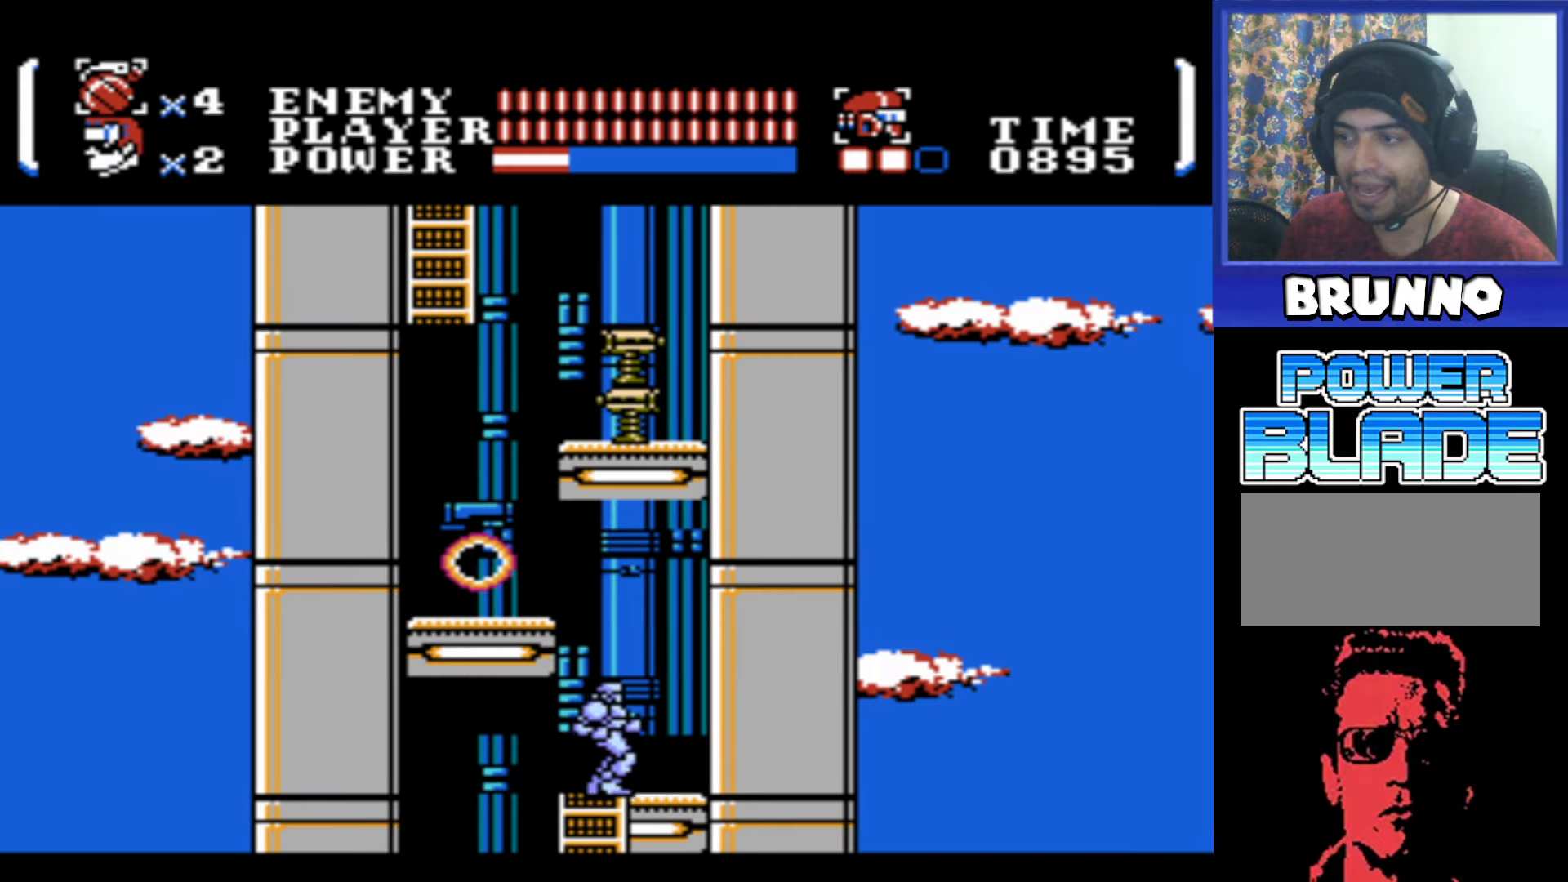
{"buttons": [], "events": [[167, "B", "down"], [200, "B", "up"], [350, "DPAD_UP", "up"]]}
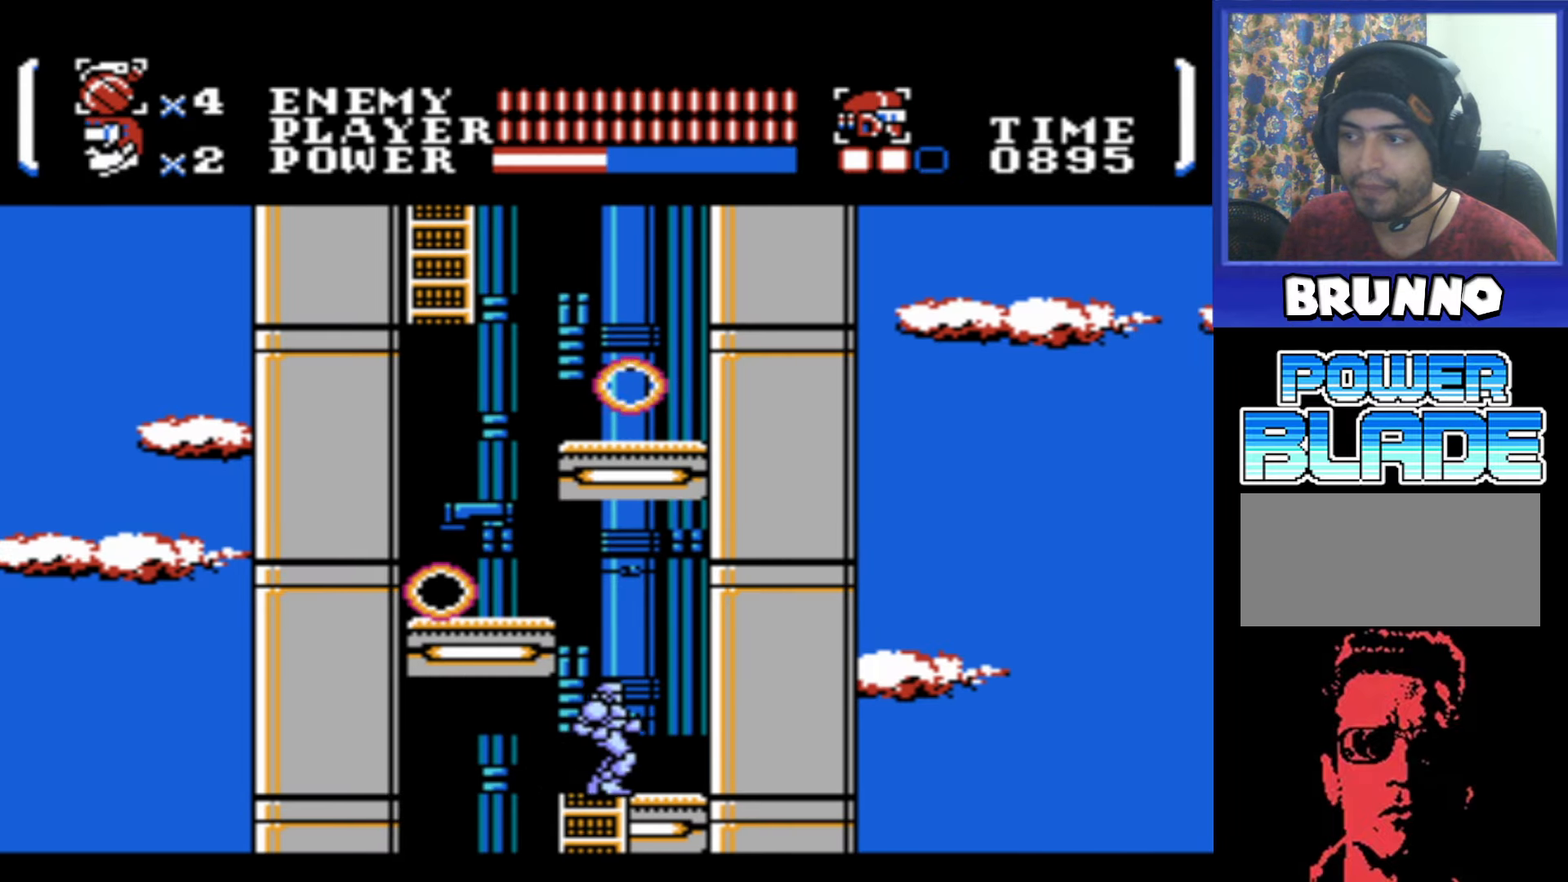
{"buttons": ["DPAD_LEFT"], "events": [[50, "A", "down"], [100, "DPAD_LEFT", "down"], [400, "A", "up"]]}
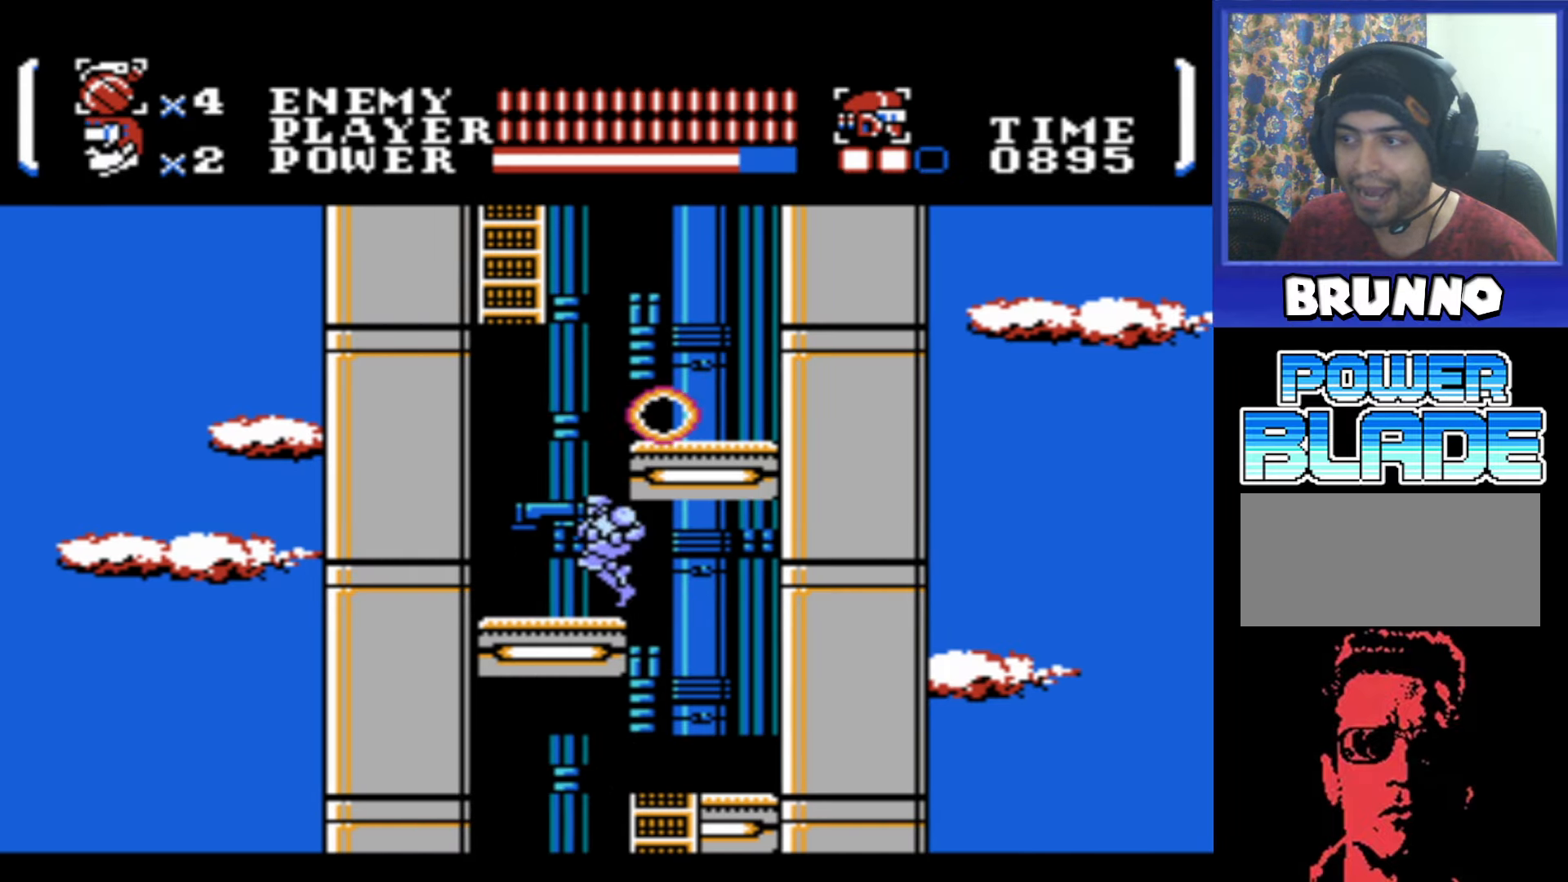
{"buttons": ["A", "DPAD_RIGHT"], "events": [[133, "DPAD_LEFT", "up"], [167, "A", "down"], [300, "DPAD_RIGHT", "down"]]}
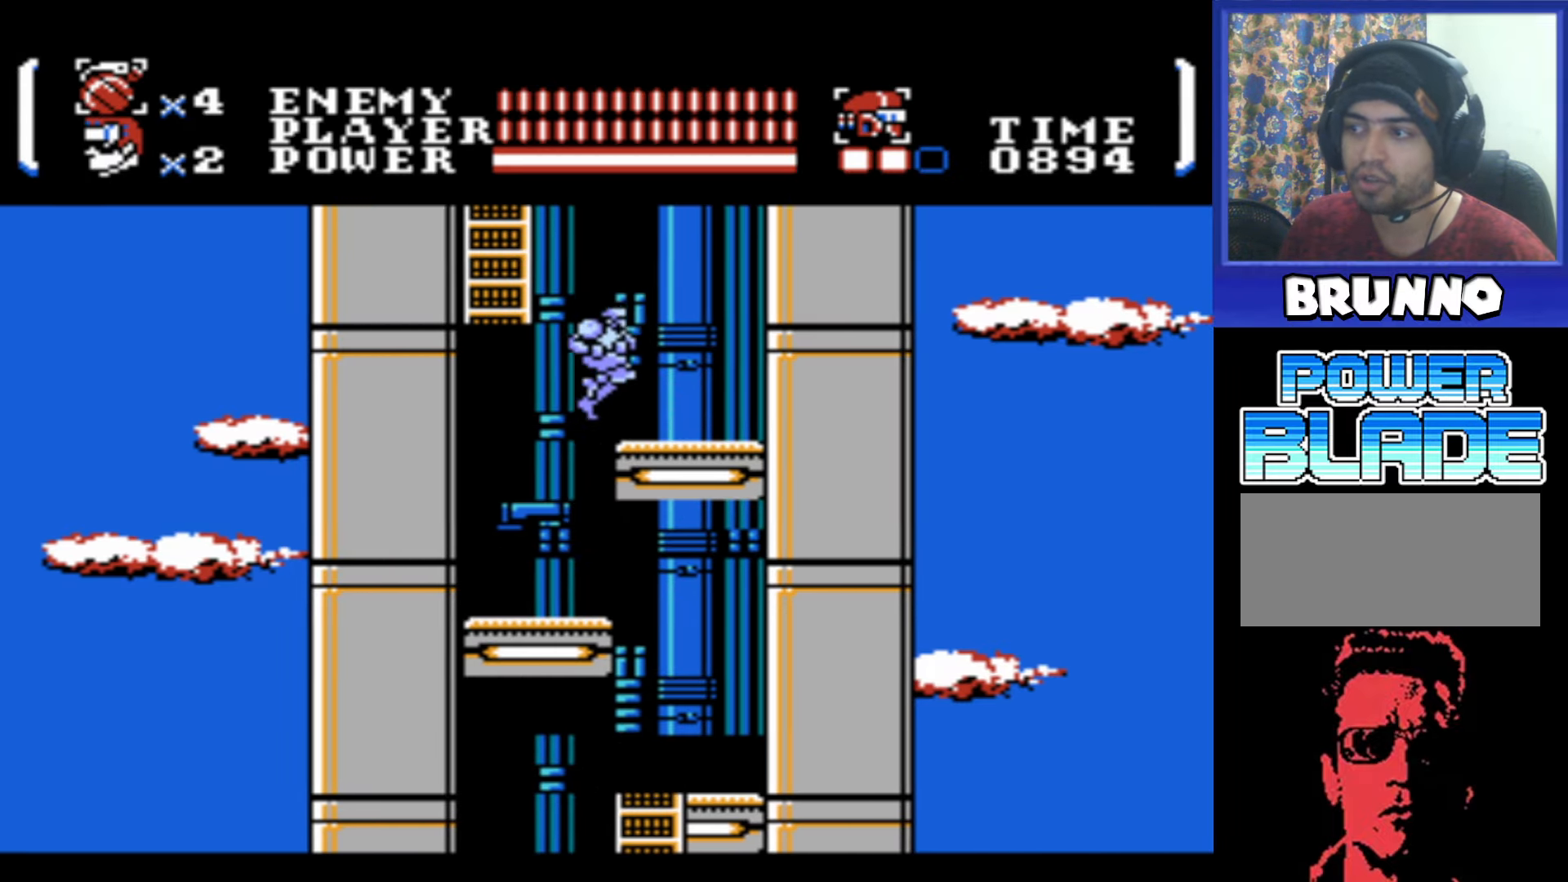
{"buttons": ["A", "DPAD_LEFT"], "events": [[50, "A", "up"], [83, "DPAD_RIGHT", "up"], [217, "DPAD_LEFT", "down"], [250, "A", "down"]]}
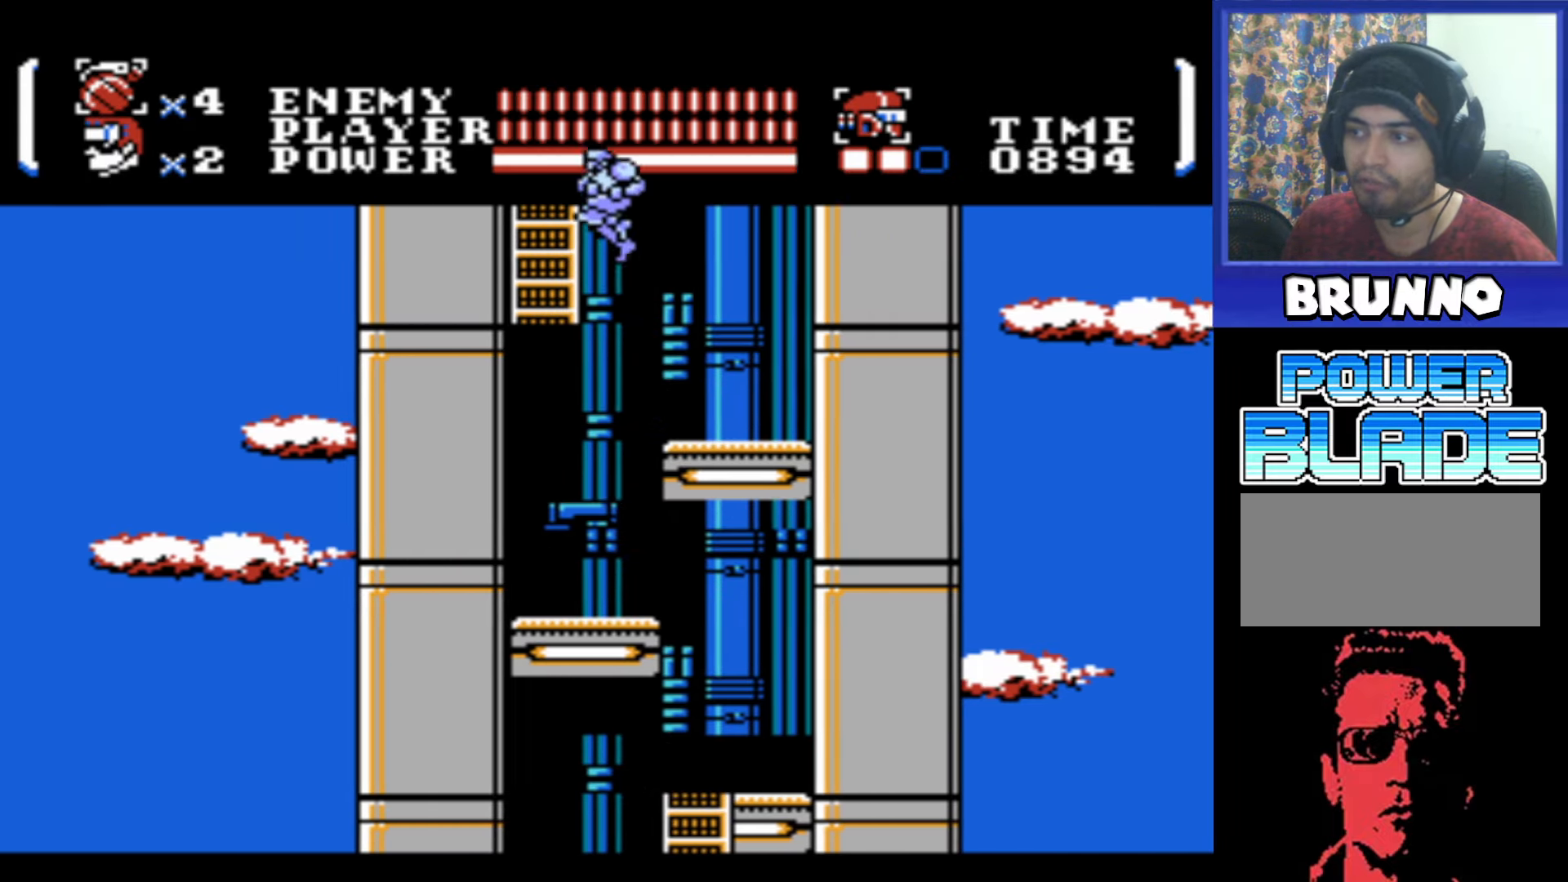
{"buttons": ["DPAD_UP"], "events": [[117, "DPAD_UP", "down"], [283, "DPAD_LEFT", "up"], [300, "A", "up"]]}
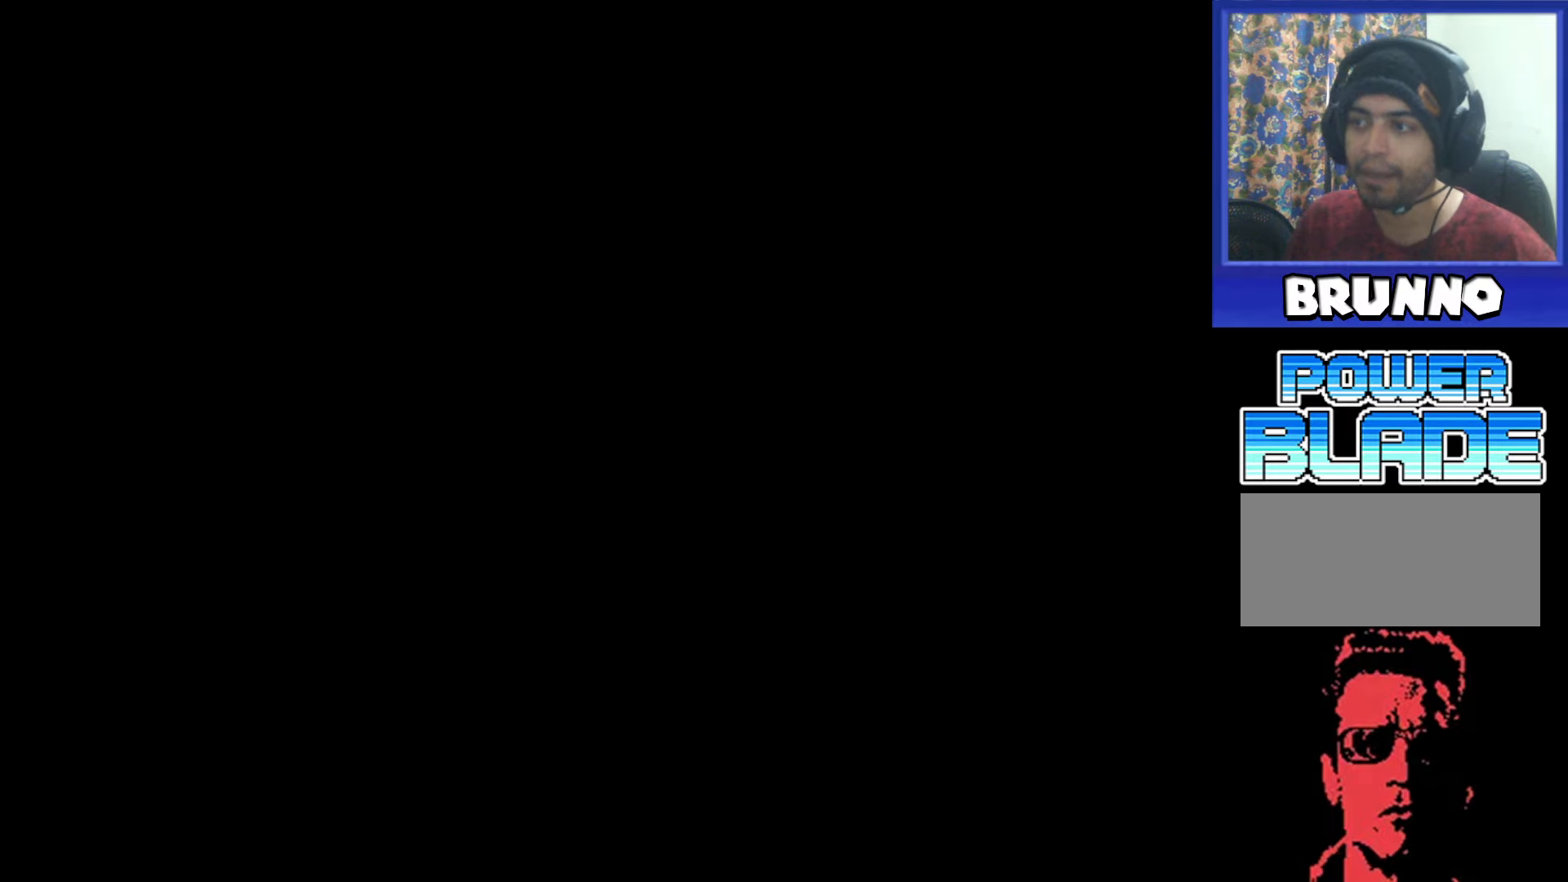
{"buttons": ["DPAD_UP"], "events": [[200, "DPAD_UP", "up"], [317, "DPAD_UP", "down"]]}
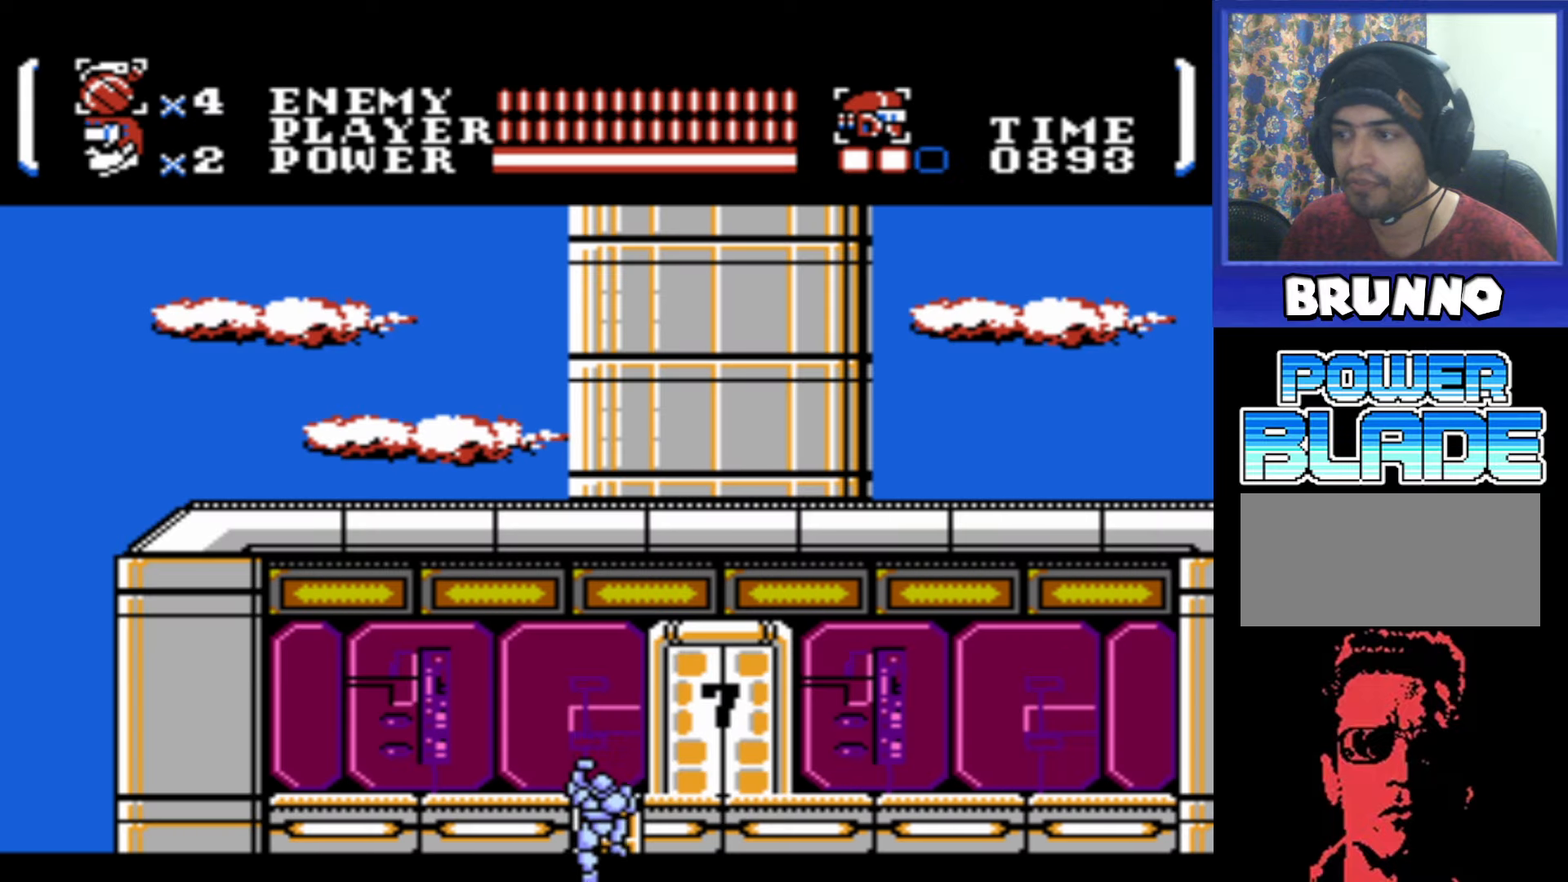
{"buttons": ["DPAD_RIGHT"], "events": [[434, "DPAD_RIGHT", "down"], [467, "DPAD_UP", "up"]]}
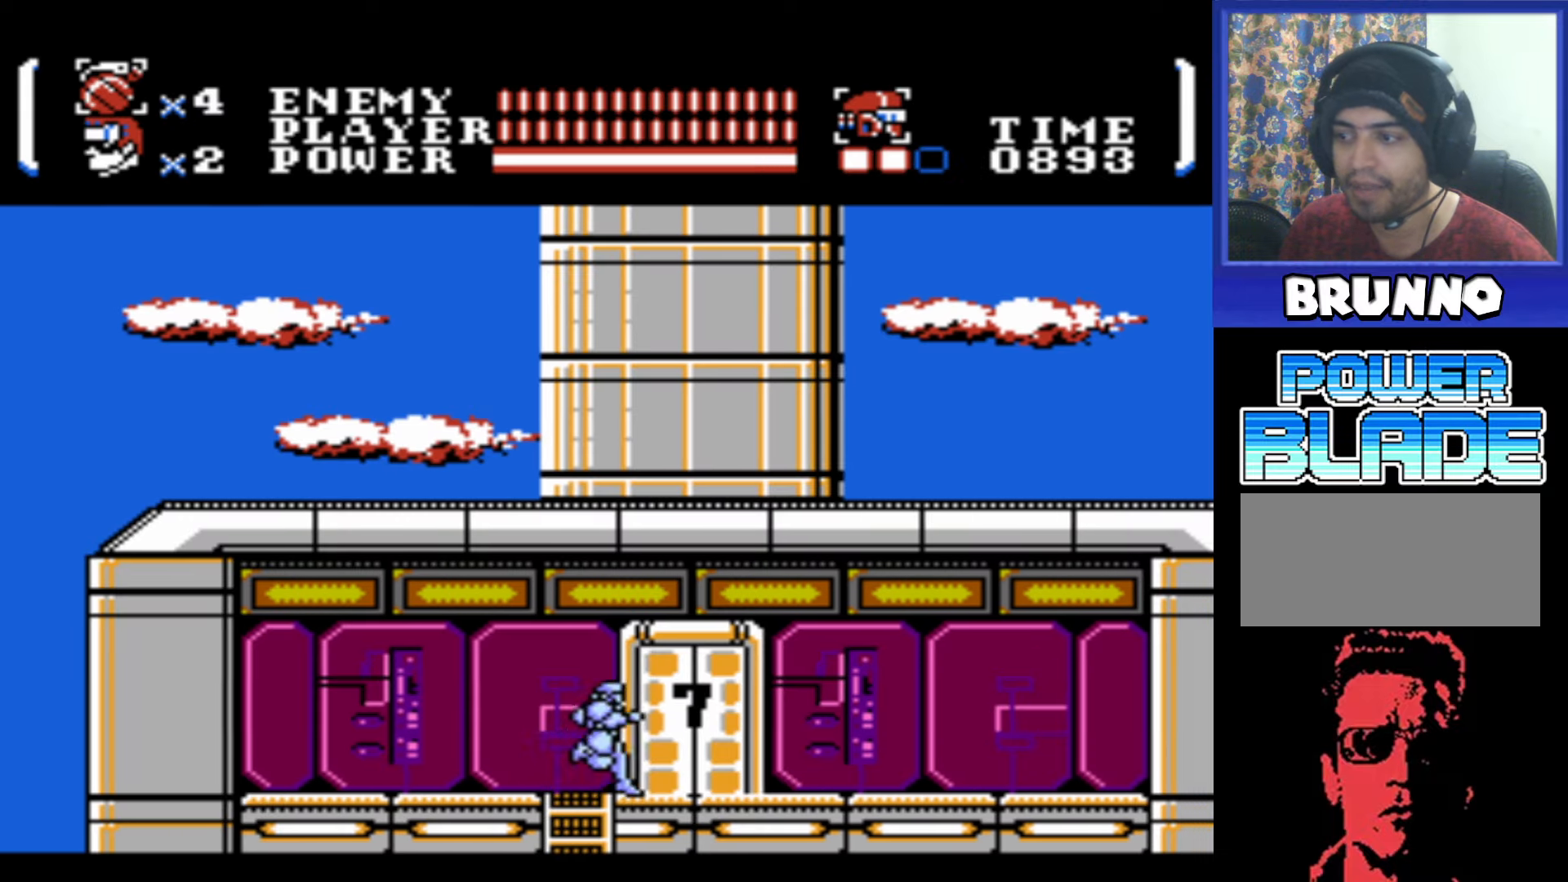
{"buttons": ["DPAD_UP"], "events": [[334, "DPAD_RIGHT", "up"], [450, "DPAD_UP", "down"]]}
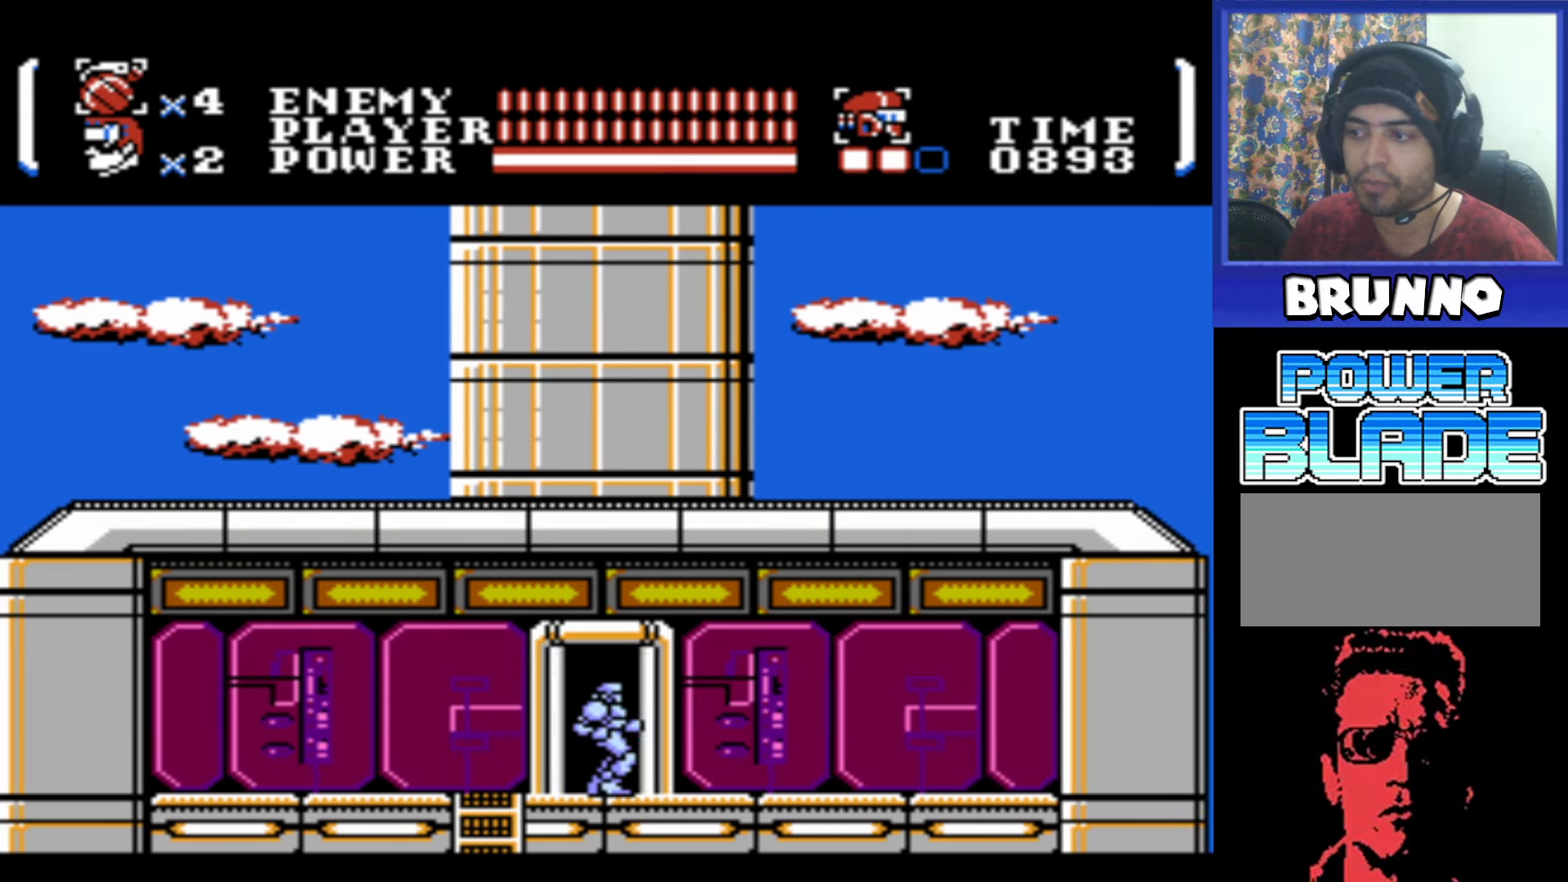
{"buttons": [], "events": [[117, "DPAD_UP", "up"]]}
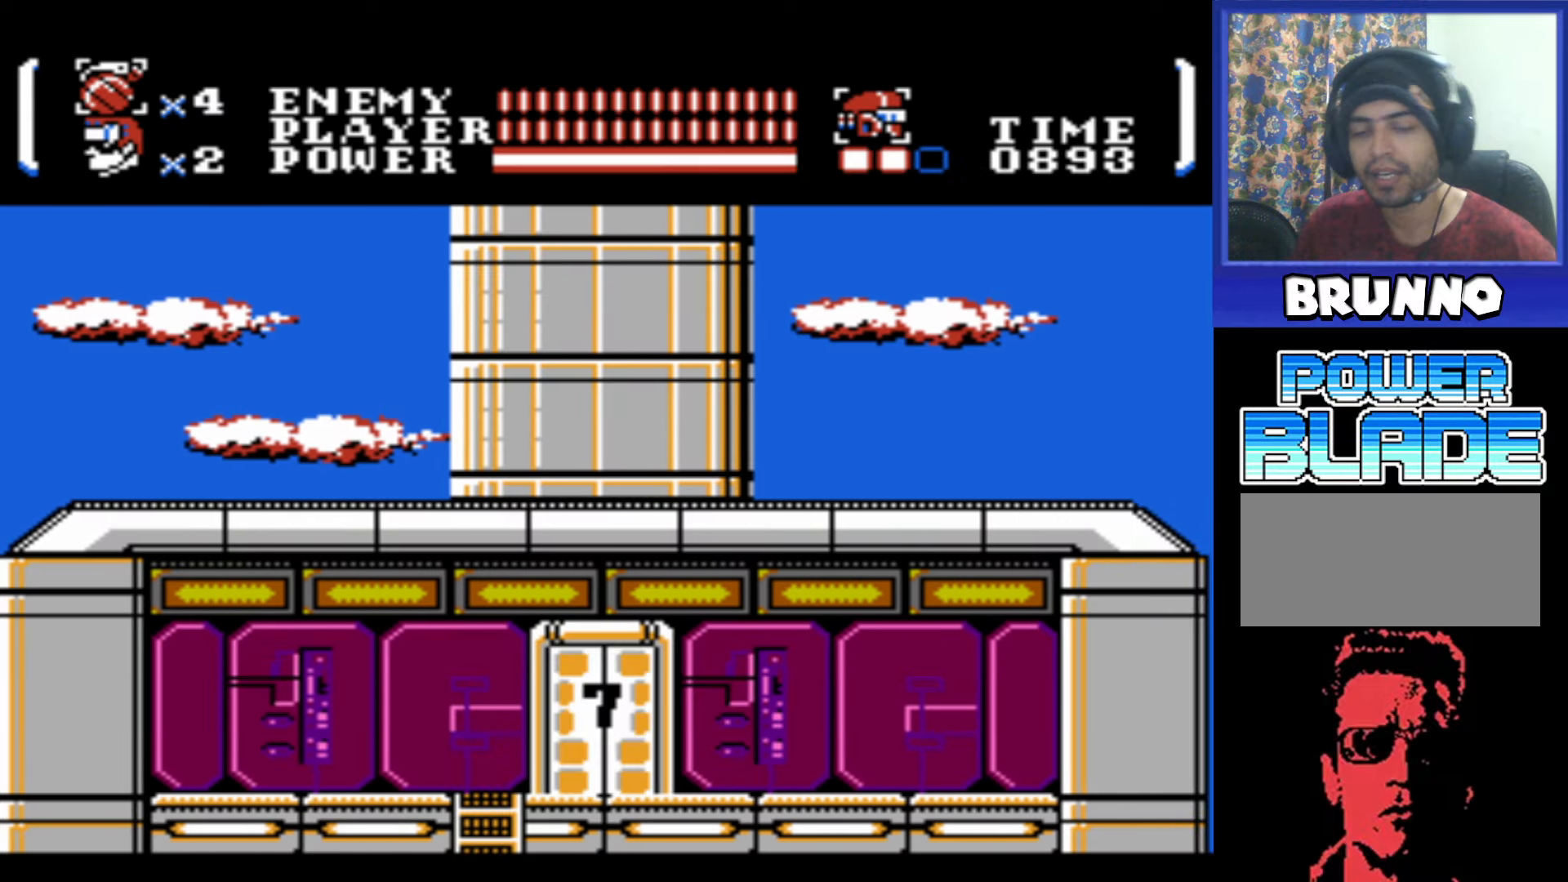
{"buttons": [], "events": []}
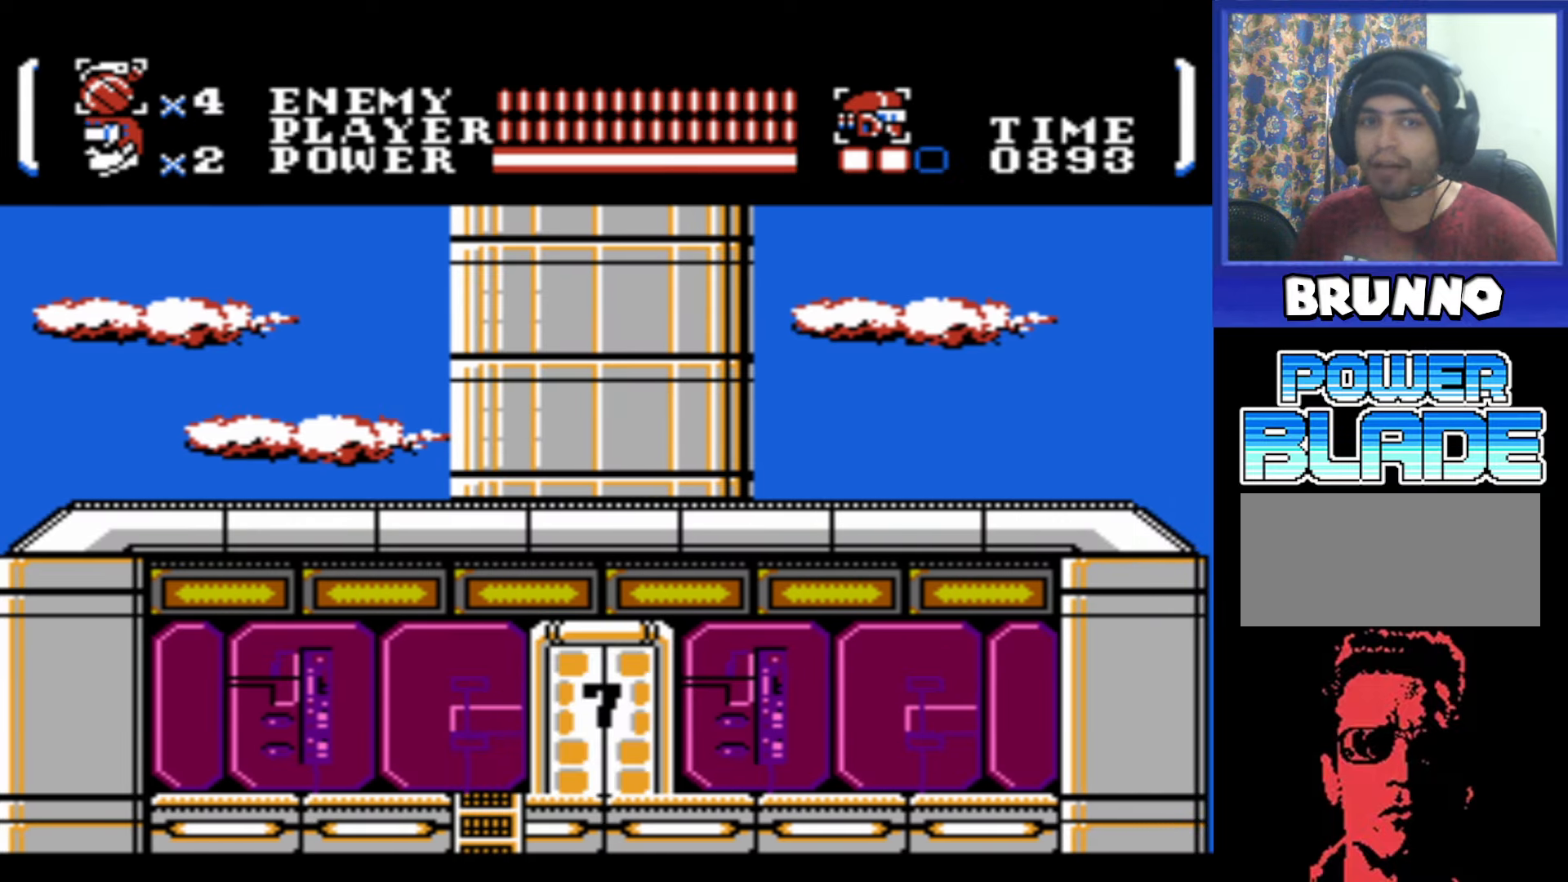
{"buttons": [], "events": []}
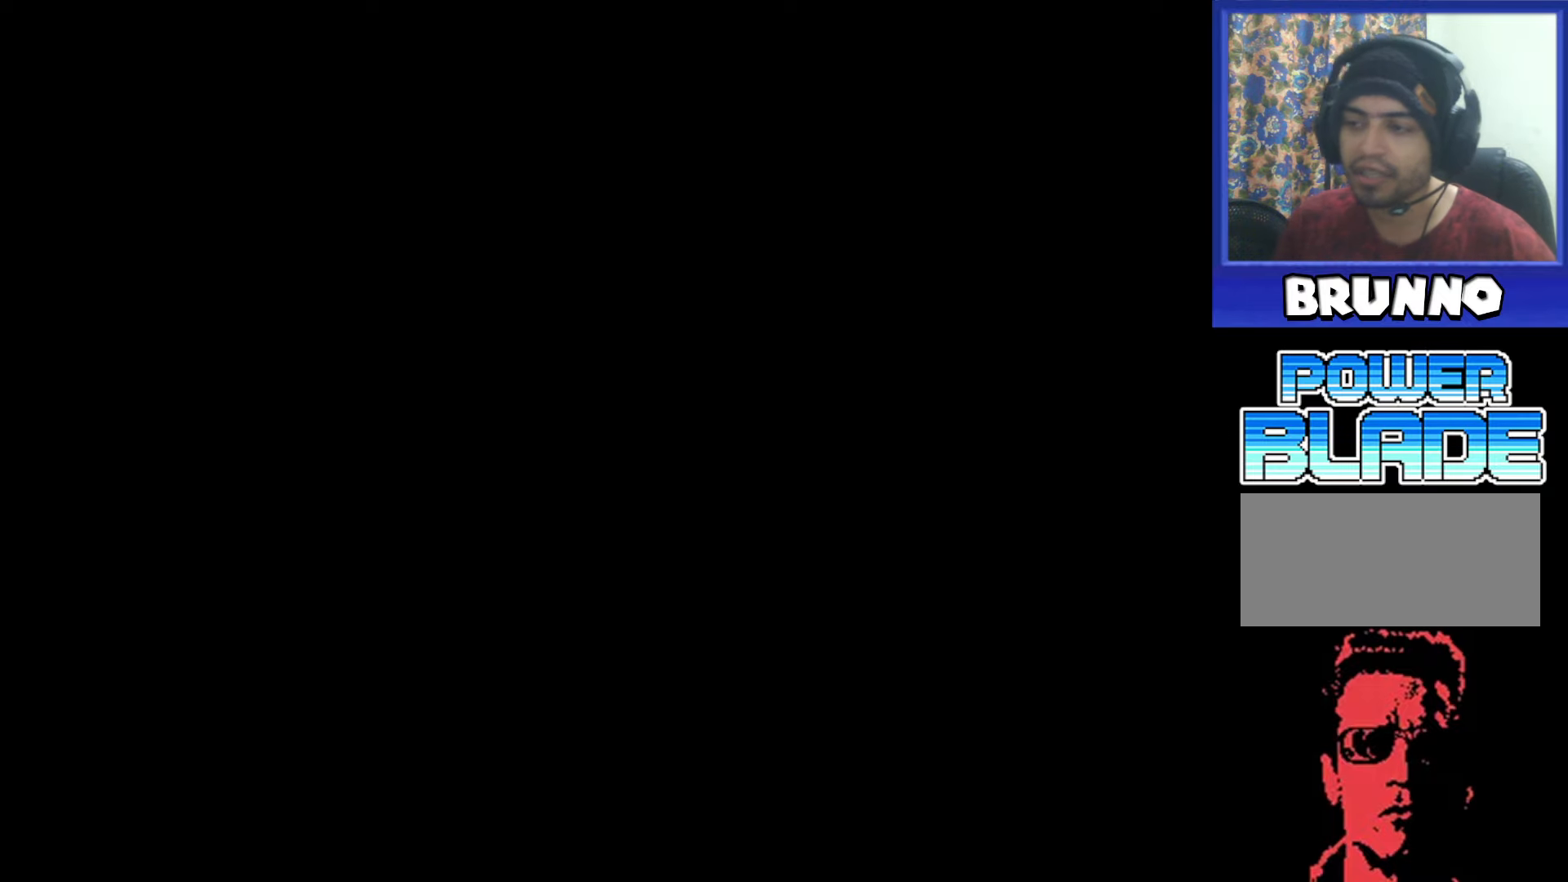
{"buttons": ["DPAD_LEFT"], "events": [[34, "DPAD_LEFT", "down"]]}
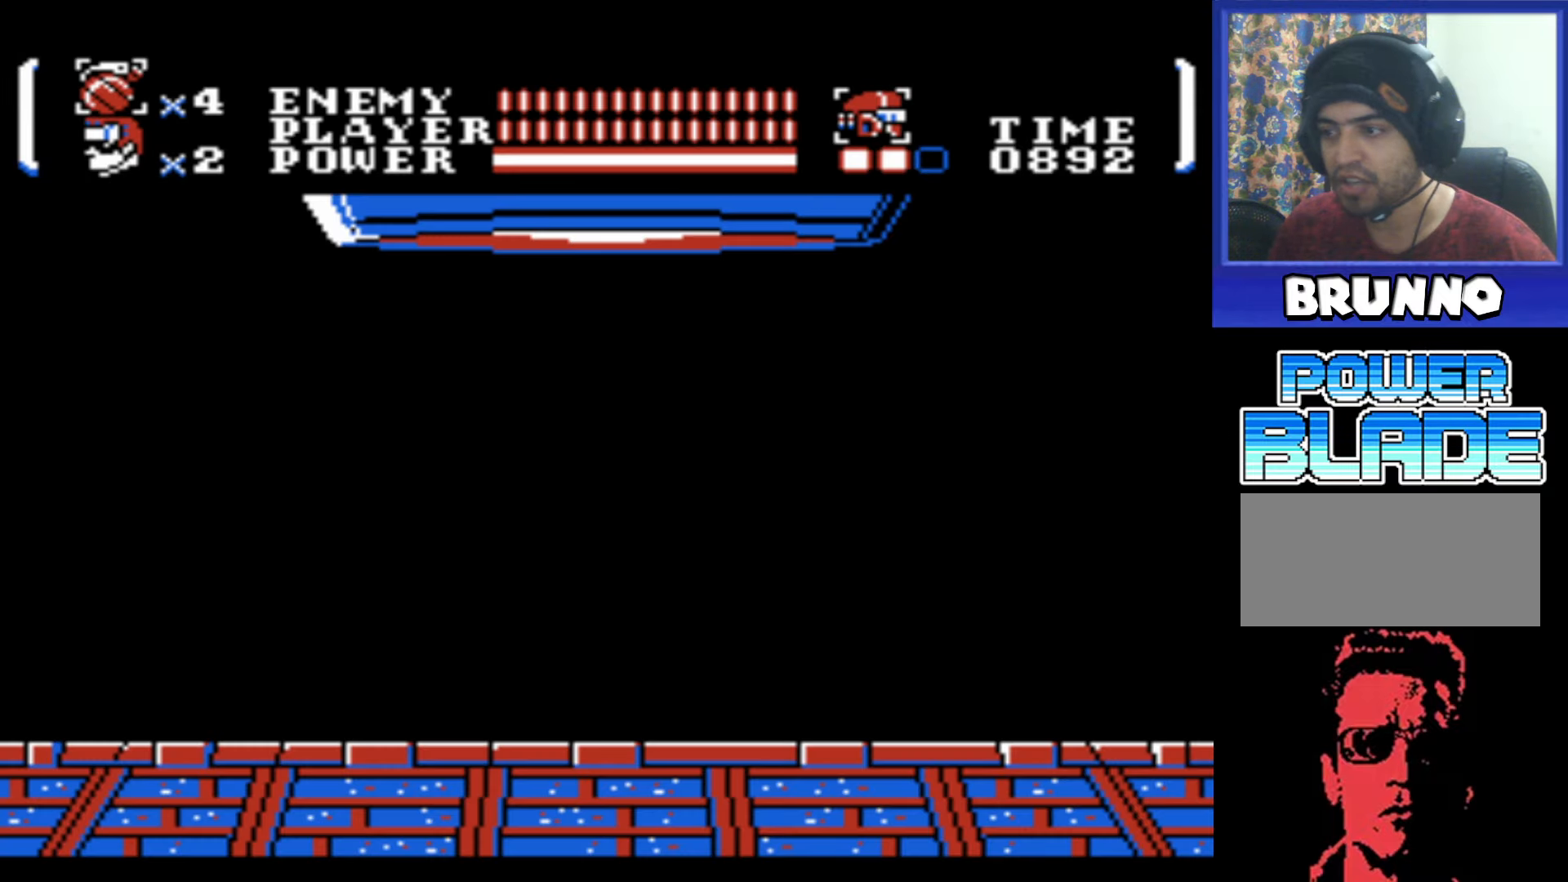
{"buttons": ["DPAD_RIGHT"], "events": [[334, "DPAD_LEFT", "up"], [384, "DPAD_RIGHT", "down"]]}
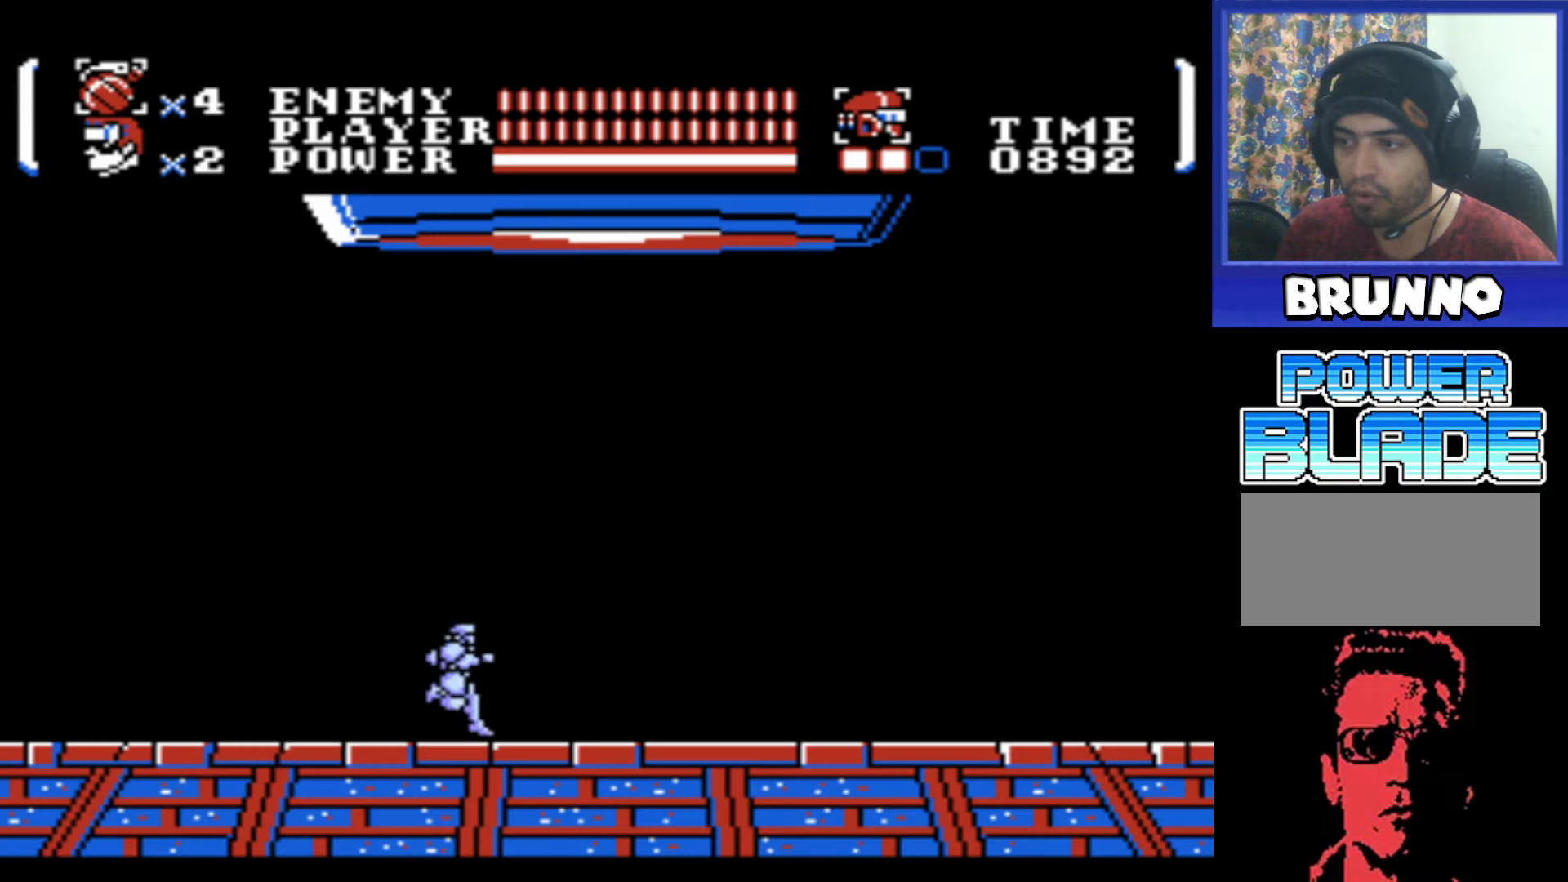
{"buttons": ["DPAD_RIGHT"], "events": []}
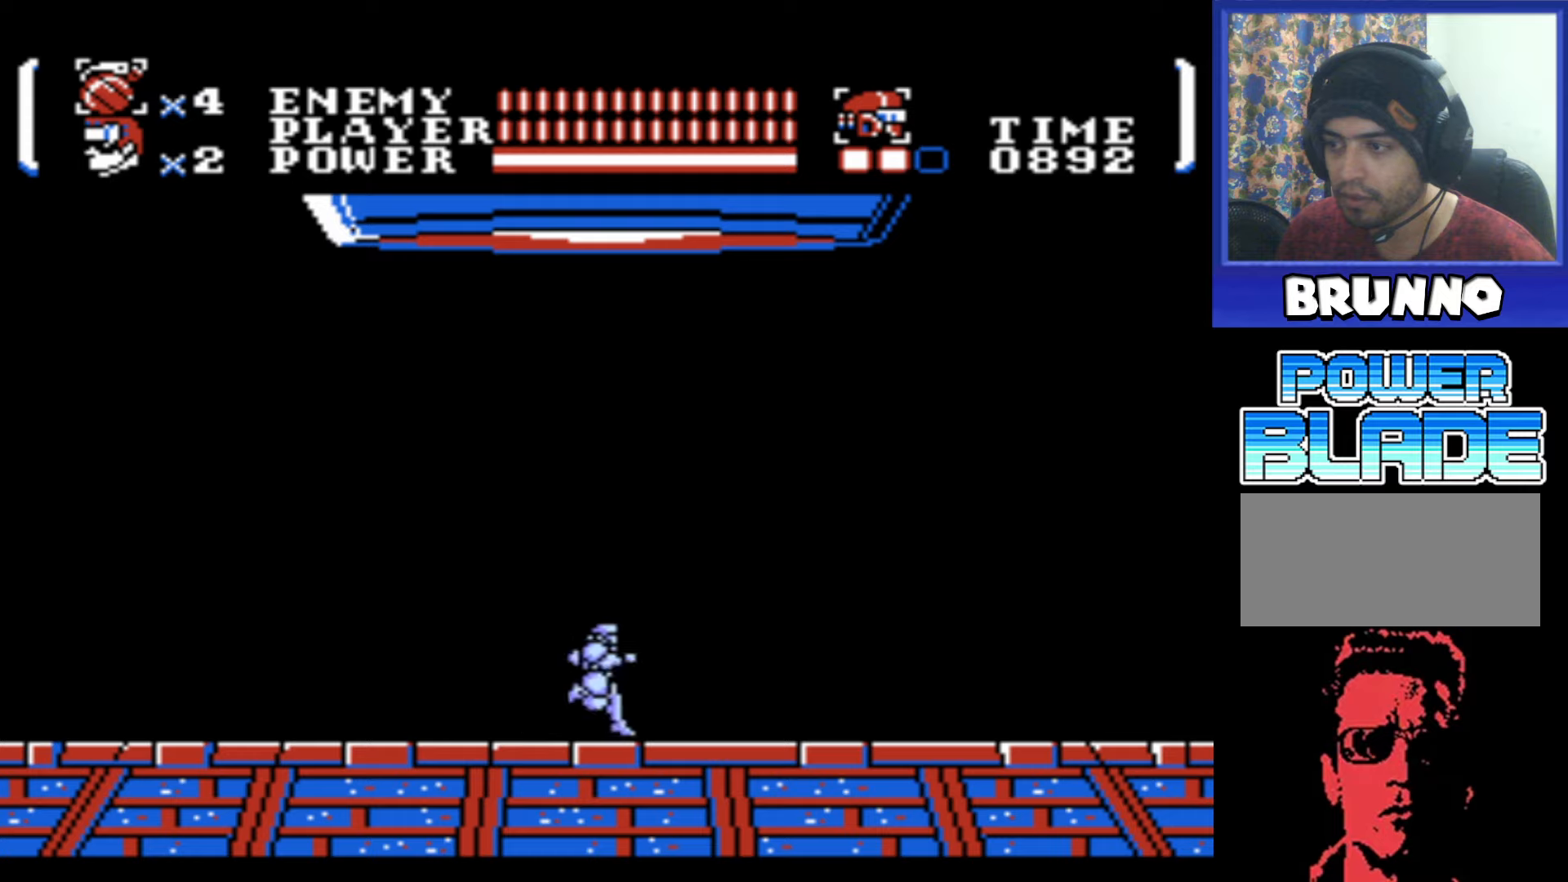
{"buttons": ["DPAD_RIGHT"], "events": []}
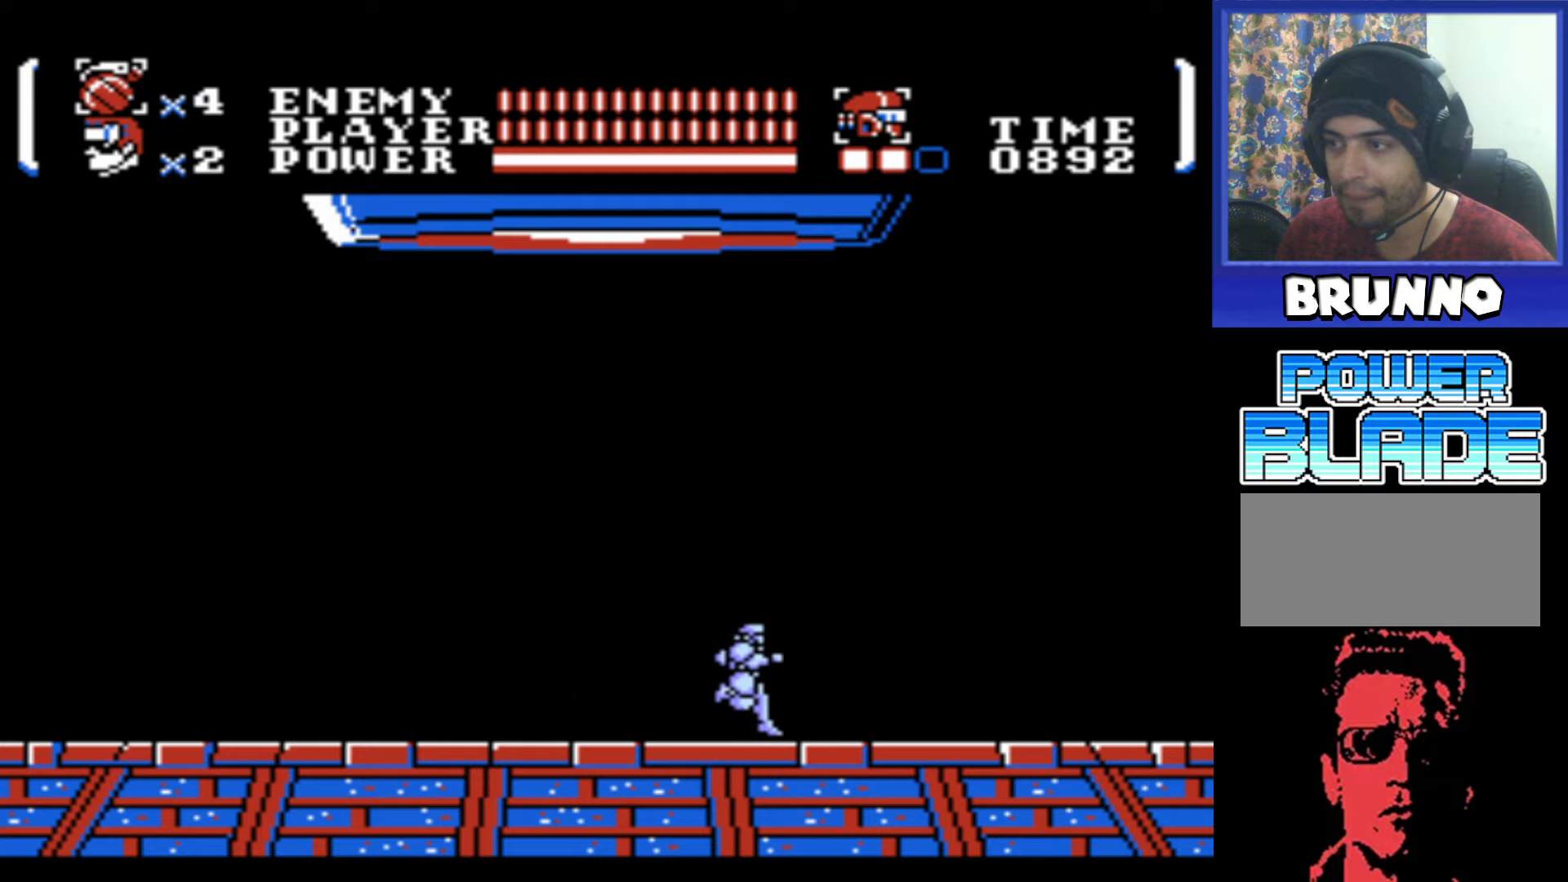
{"buttons": ["DPAD_RIGHT"], "events": []}
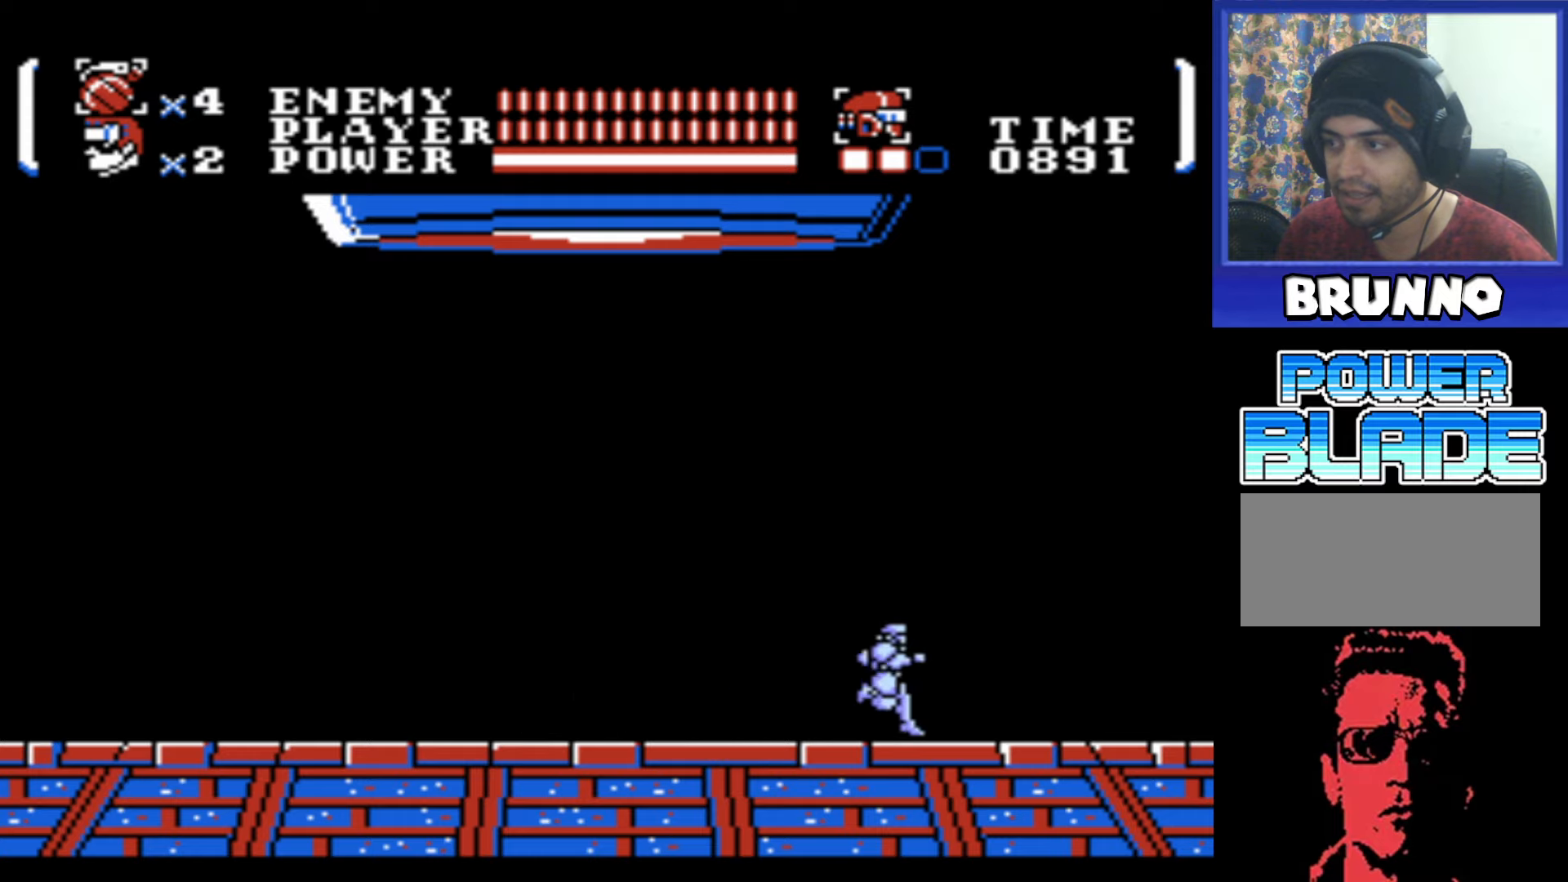
{"buttons": [], "events": [[200, "DPAD_RIGHT", "up"], [200, "DPAD_UP", "down"], [216, "DPAD_LEFT", "down"], [266, "B", "down"], [366, "B", "up"], [416, "DPAD_LEFT", "up"], [450, "DPAD_UP", "up"]]}